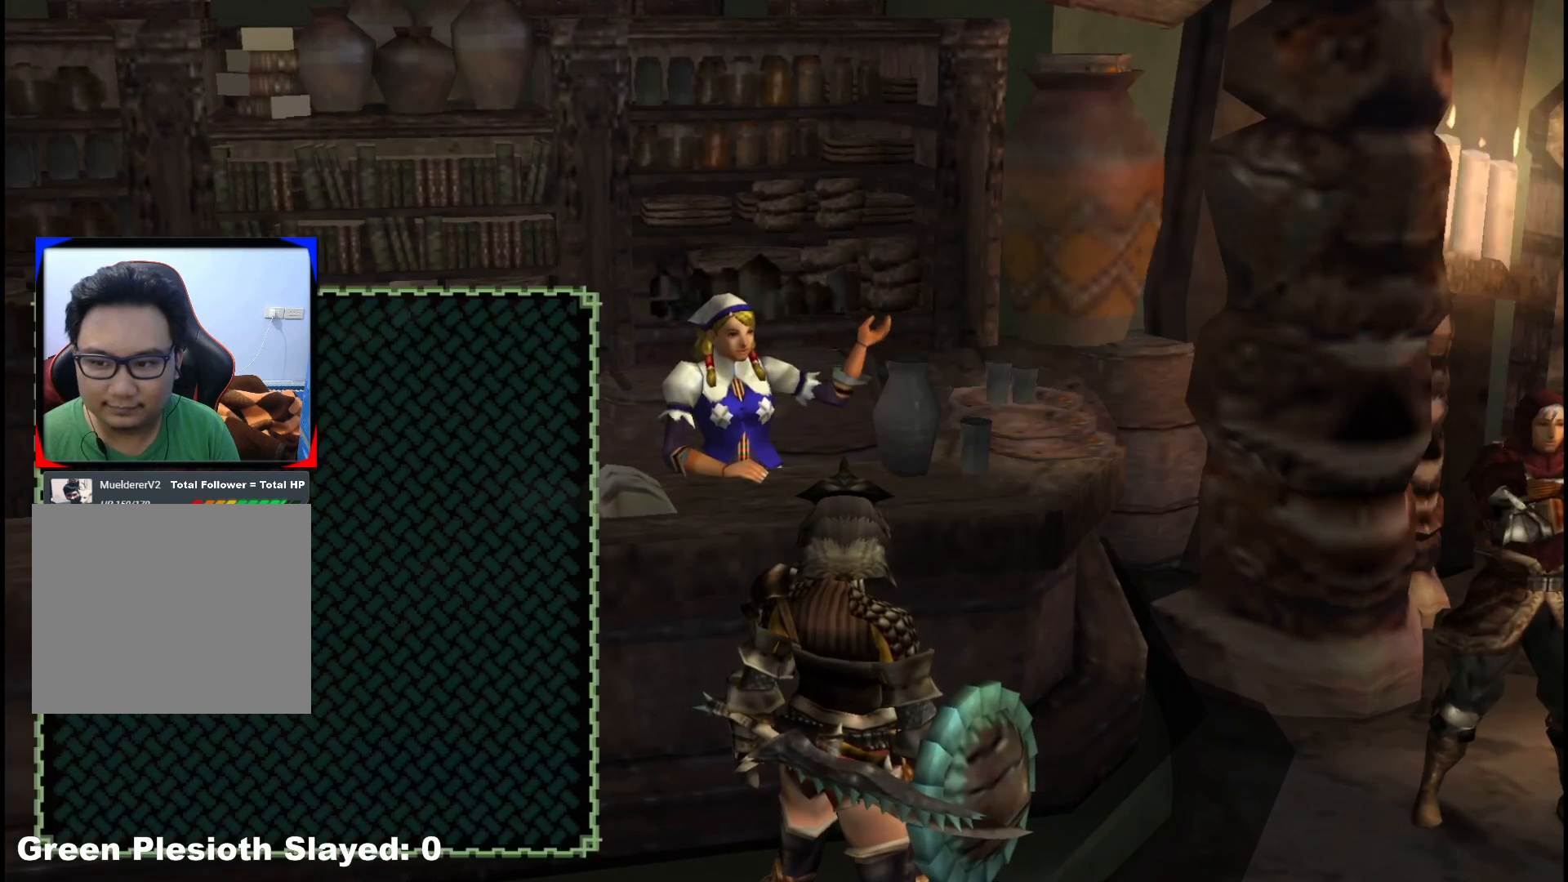
Gameplay with a controller (Xbox layout); each line is a JSON object with the inputs held at the frame after it (dt_ms = milliseconds from this image to that frame). "events" lists button and stick changes between this image and that frame as [ms after this image, input, new state], when the widget could be followed in between. Not read: L2 L3 R3.
{"dt_ms": 500, "buttons": ["DPAD_LEFT"], "left_stick": "center", "right_stick": "center", "events": [[17, "A", "down"], [117, "A", "up"], [167, "A", "down"], [267, "A", "up"], [483, "DPAD_LEFT", "down"]]}
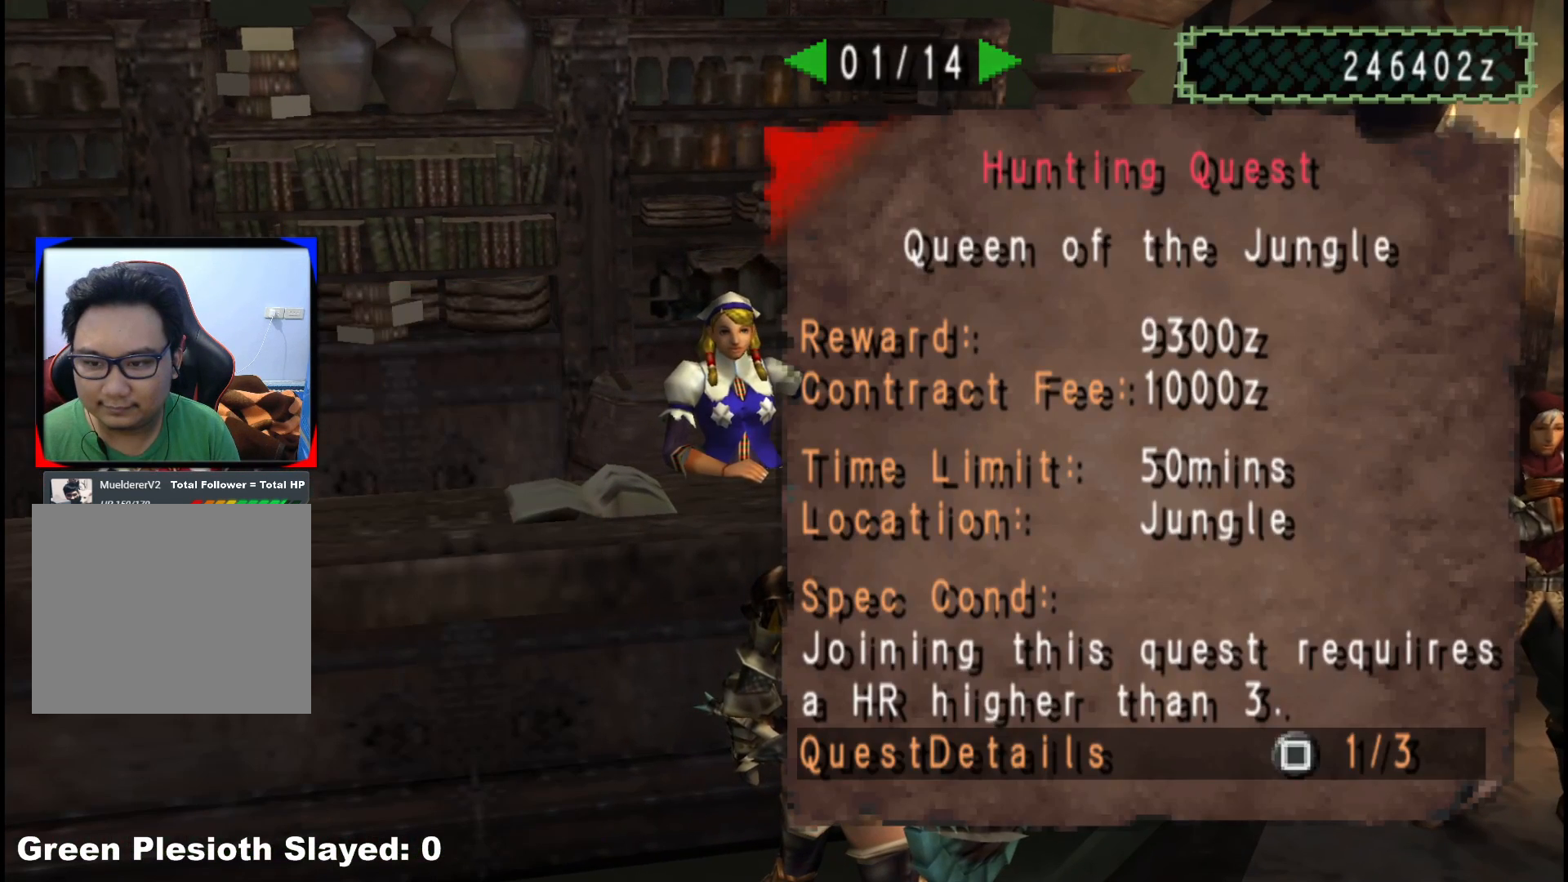
{"dt_ms": 500, "buttons": [], "left_stick": "center", "right_stick": "center", "events": [[100, "DPAD_LEFT", "up"], [367, "DPAD_LEFT", "down"], [450, "DPAD_LEFT", "up"]]}
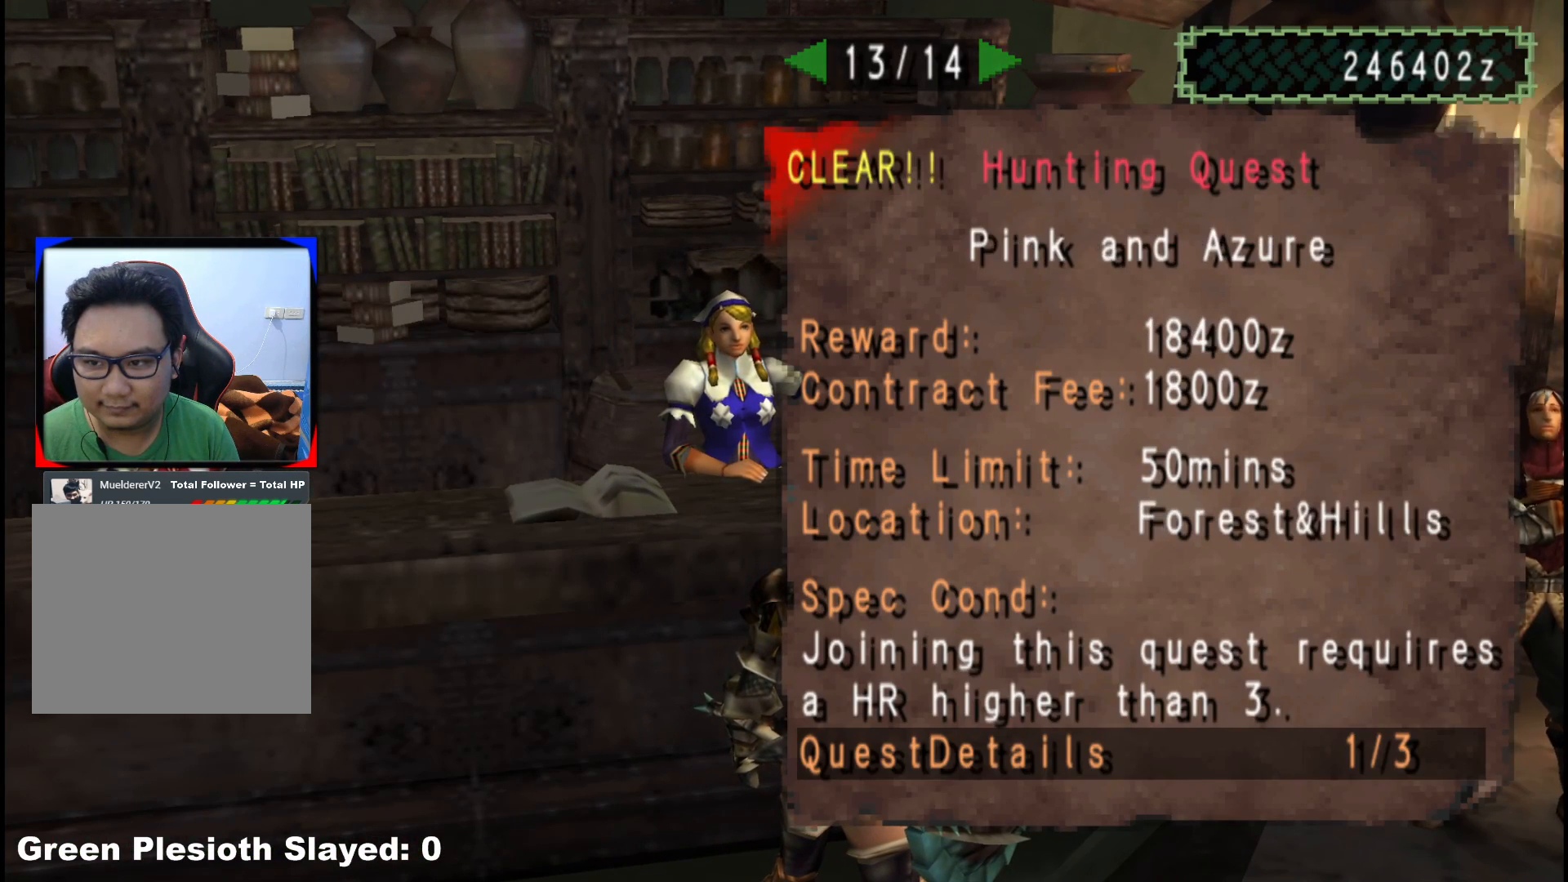
{"dt_ms": 500, "buttons": ["DPAD_LEFT"], "left_stick": "center", "right_stick": "center", "events": [[100, "DPAD_LEFT", "down"], [217, "DPAD_LEFT", "up"], [267, "DPAD_LEFT", "down"], [400, "DPAD_LEFT", "up"], [467, "DPAD_LEFT", "down"]]}
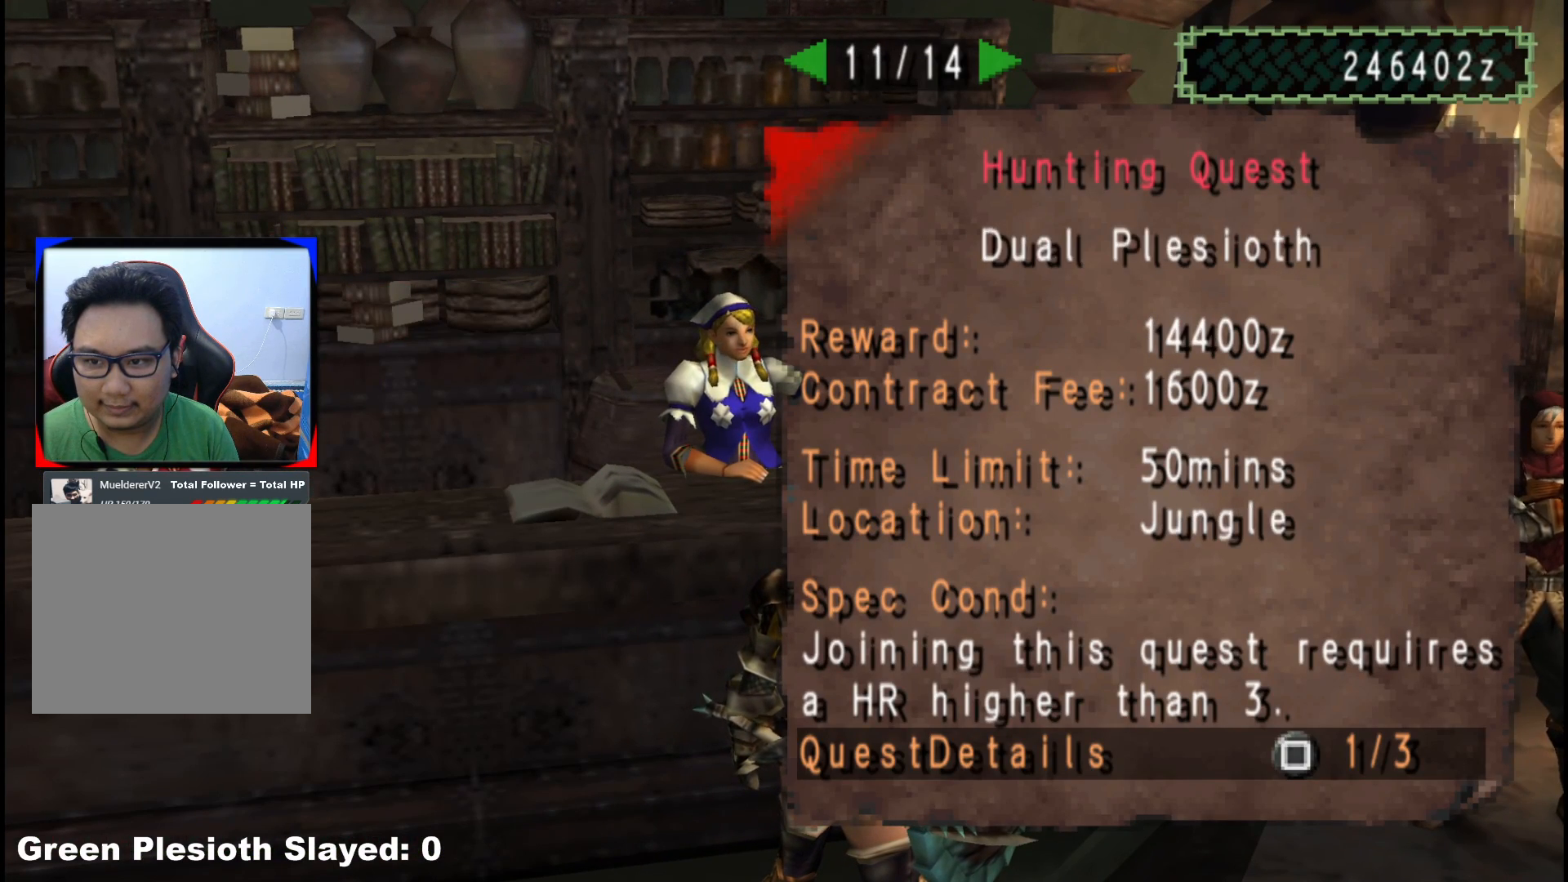
{"dt_ms": 500, "buttons": [], "left_stick": "center", "right_stick": "center", "events": [[83, "DPAD_LEFT", "up"], [400, "X", "down"], [500, "X", "up"]]}
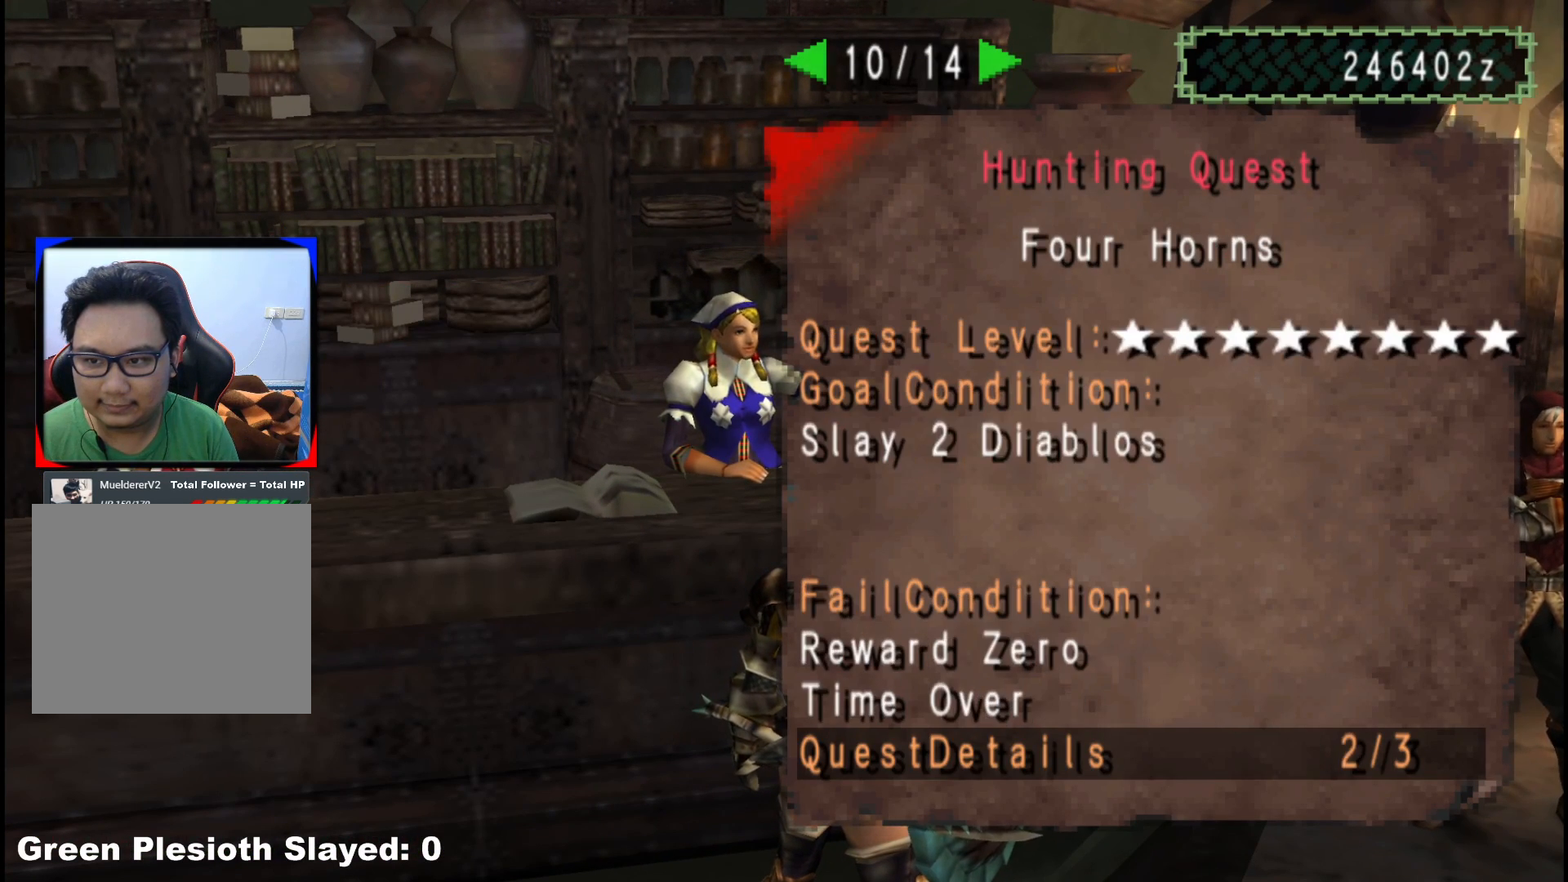
{"dt_ms": 500, "buttons": [], "left_stick": "center", "right_stick": "center", "events": [[83, "DPAD_LEFT", "down"], [183, "DPAD_LEFT", "up"], [333, "DPAD_LEFT", "down"], [433, "DPAD_LEFT", "up"]]}
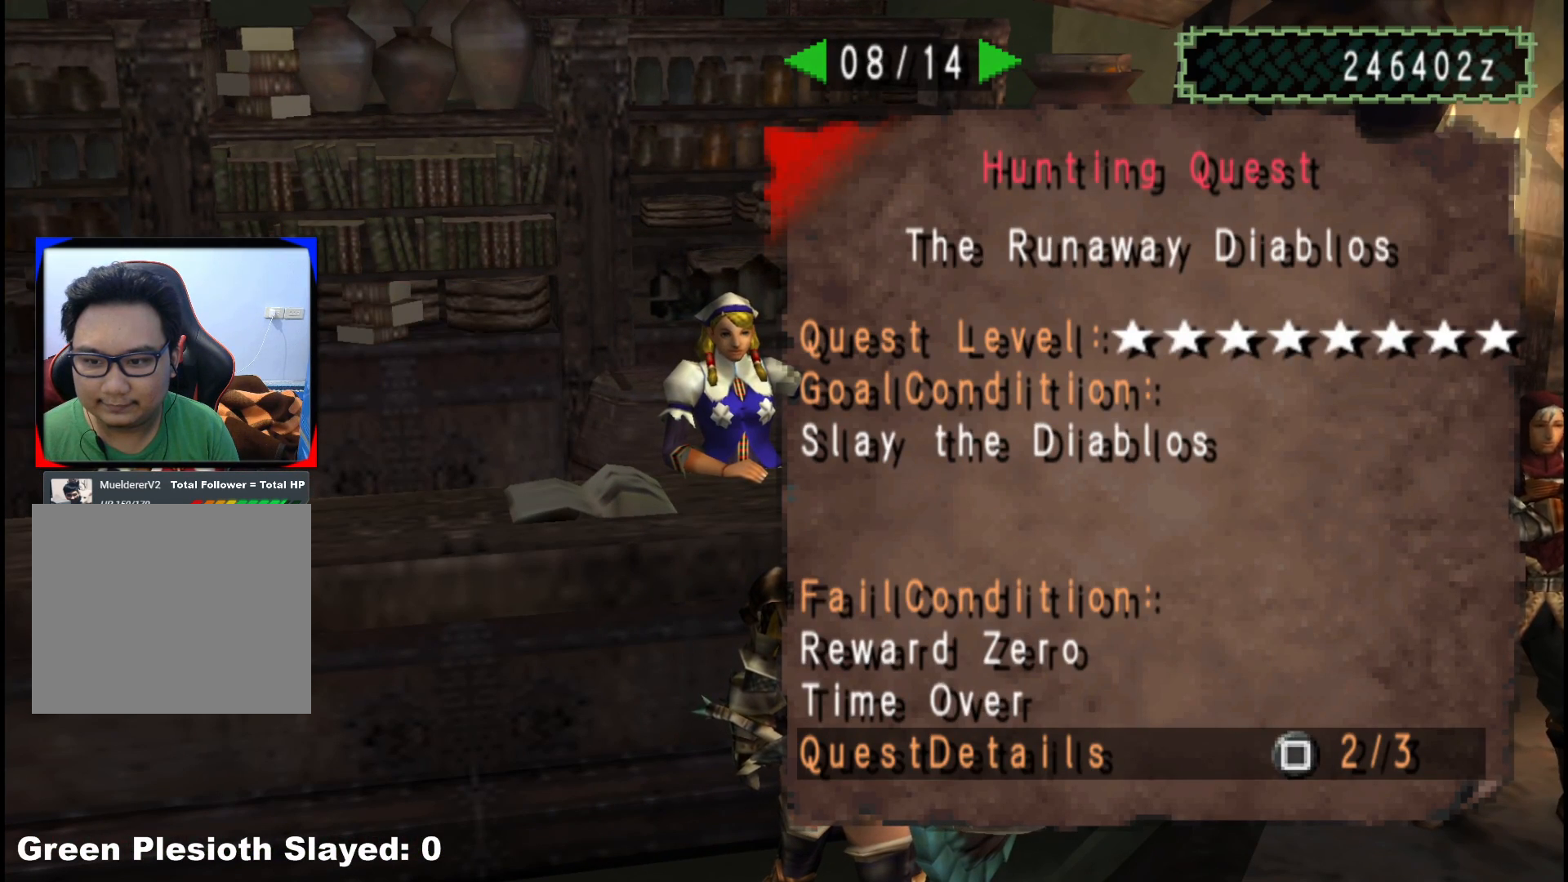
{"dt_ms": 500, "buttons": [], "left_stick": "center", "right_stick": "center", "events": [[167, "DPAD_LEFT", "down"], [267, "DPAD_LEFT", "up"]]}
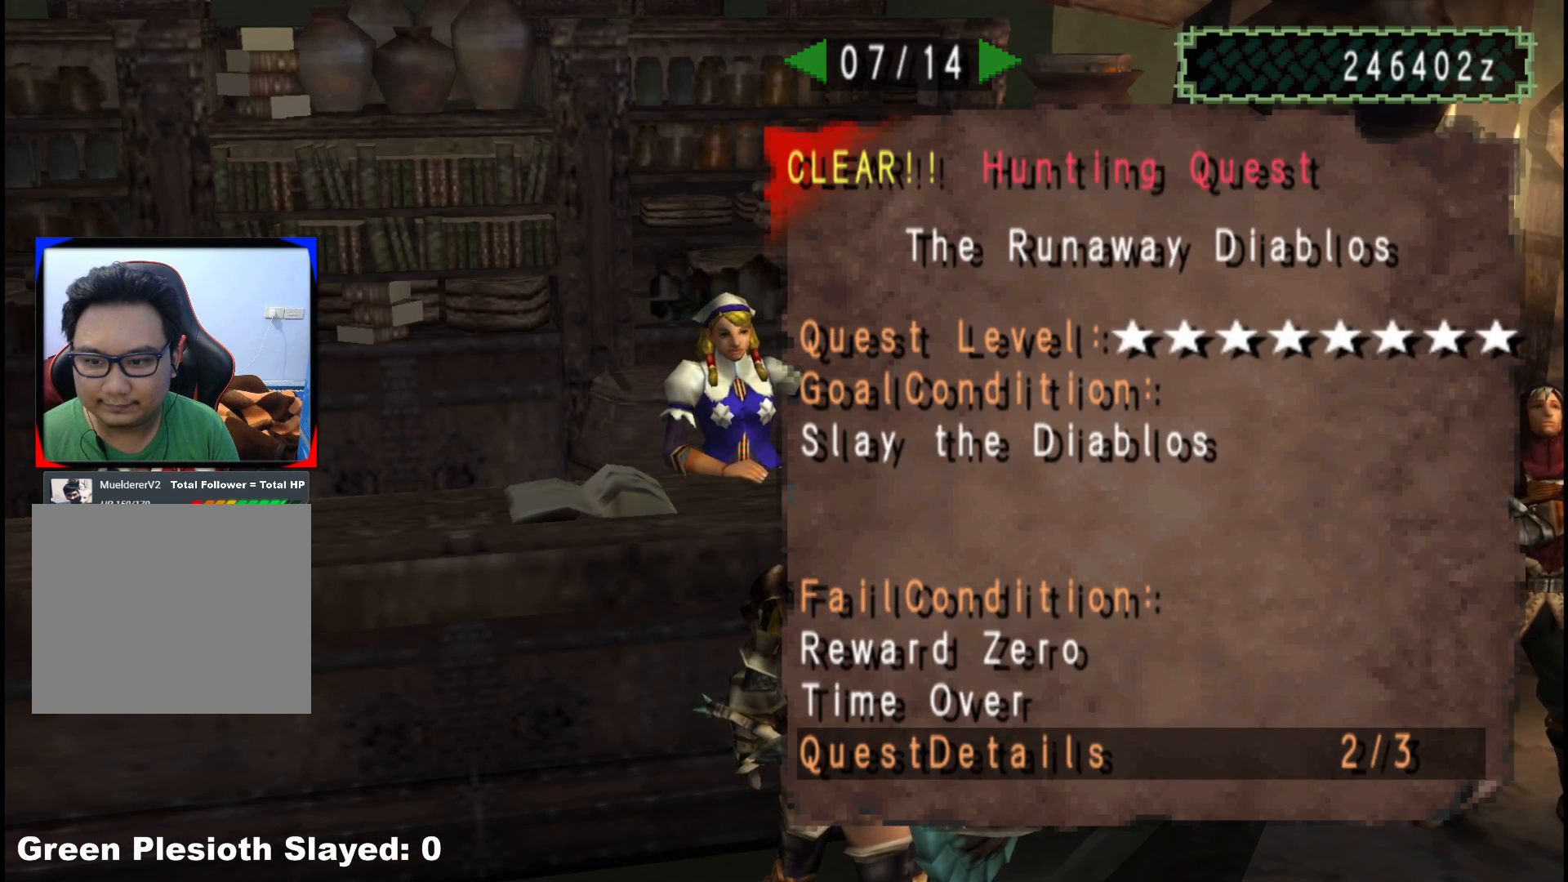
{"dt_ms": 500, "buttons": ["DPAD_RIGHT"], "left_stick": "center", "right_stick": "center", "events": [[400, "DPAD_RIGHT", "down"]]}
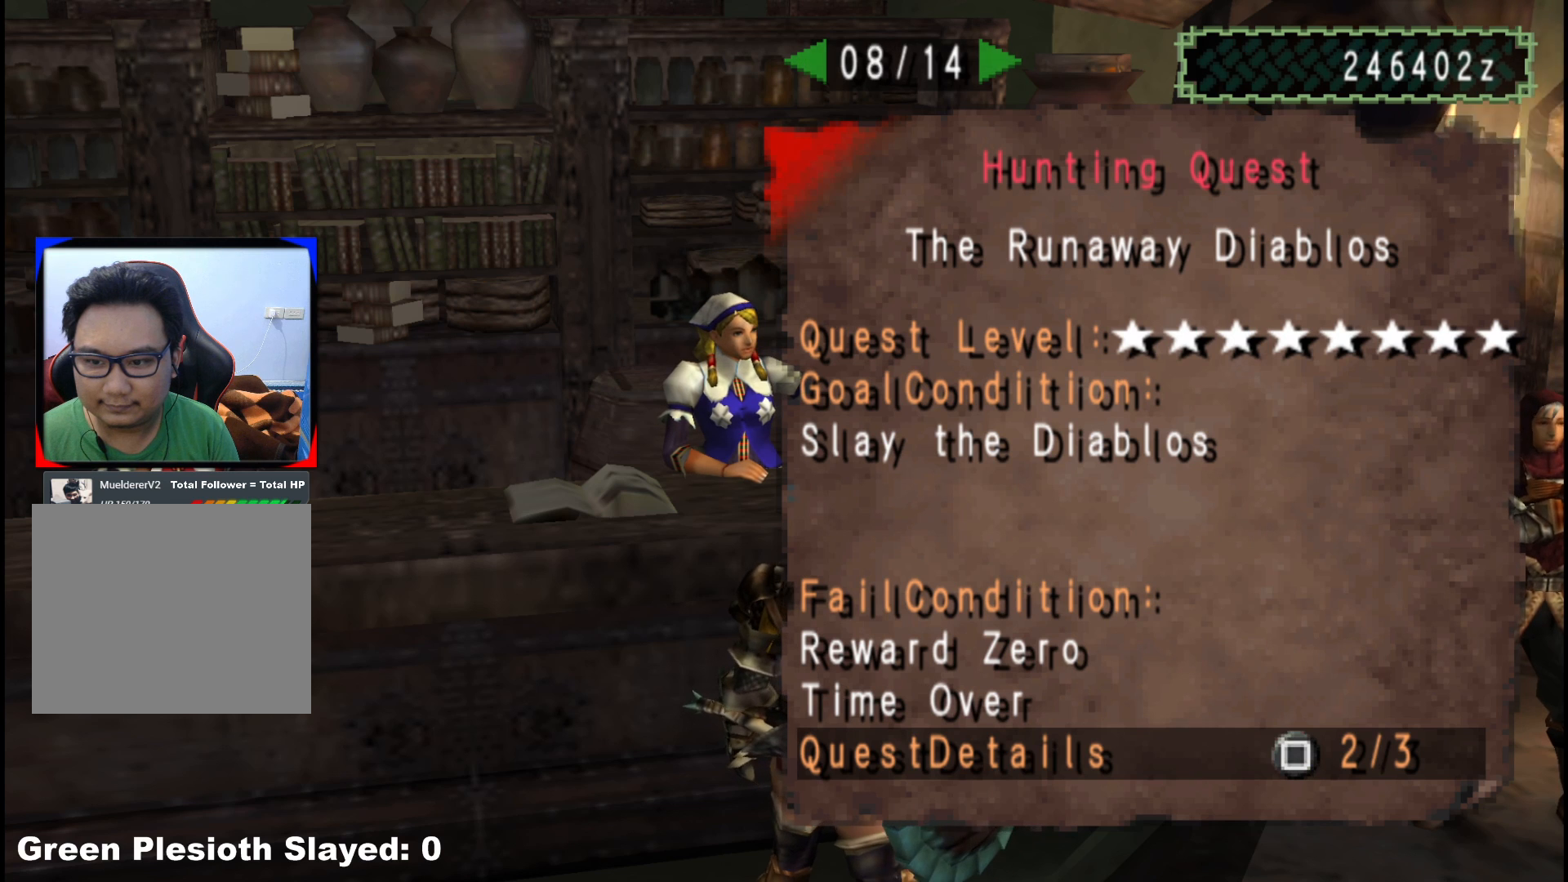
{"dt_ms": 500, "buttons": ["DPAD_LEFT"], "left_stick": "center", "right_stick": "center", "events": [[17, "DPAD_RIGHT", "up"], [233, "DPAD_LEFT", "down"], [317, "DPAD_LEFT", "up"], [400, "DPAD_LEFT", "down"]]}
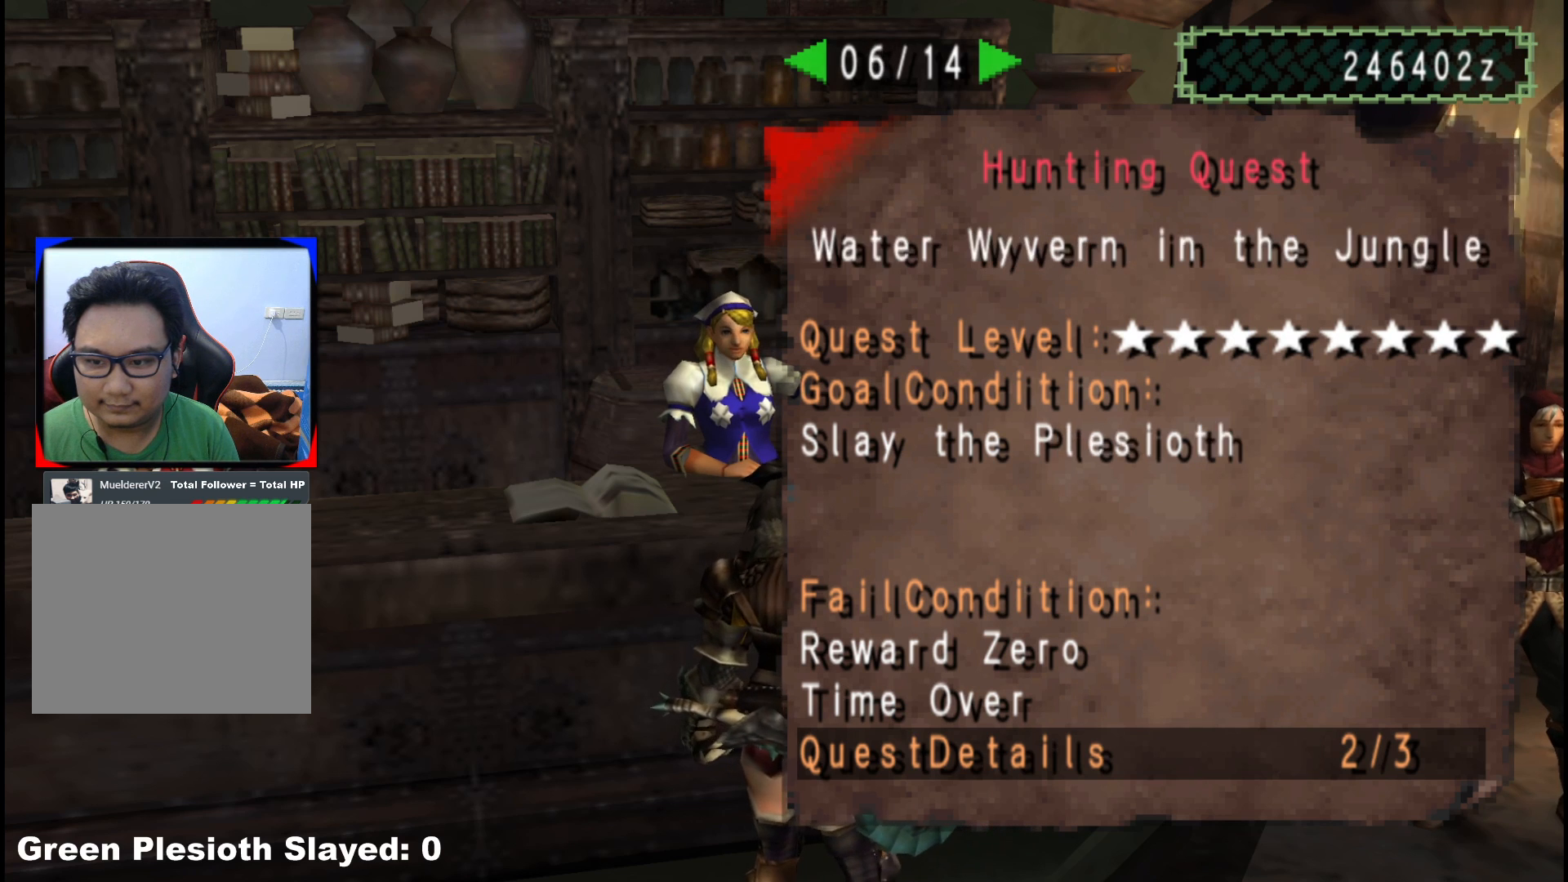
{"dt_ms": 500, "buttons": [], "left_stick": "center", "right_stick": "center", "events": [[17, "DPAD_LEFT", "up"], [117, "DPAD_LEFT", "down"], [233, "DPAD_LEFT", "up"]]}
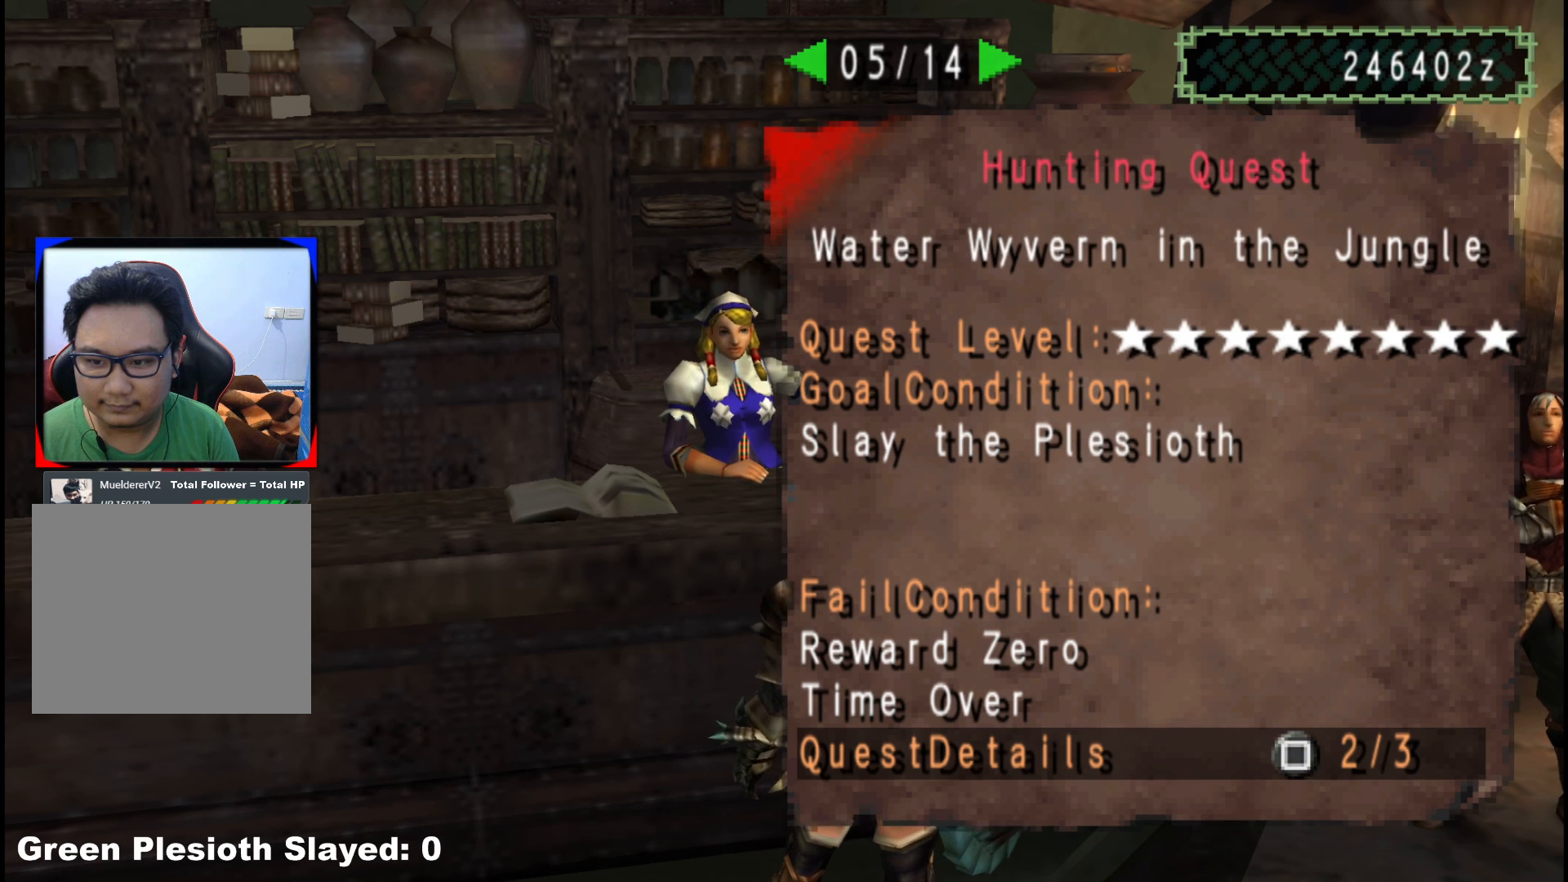
{"dt_ms": 500, "buttons": [], "left_stick": "center", "right_stick": "center", "events": [[267, "DPAD_RIGHT", "down"], [383, "DPAD_RIGHT", "up"]]}
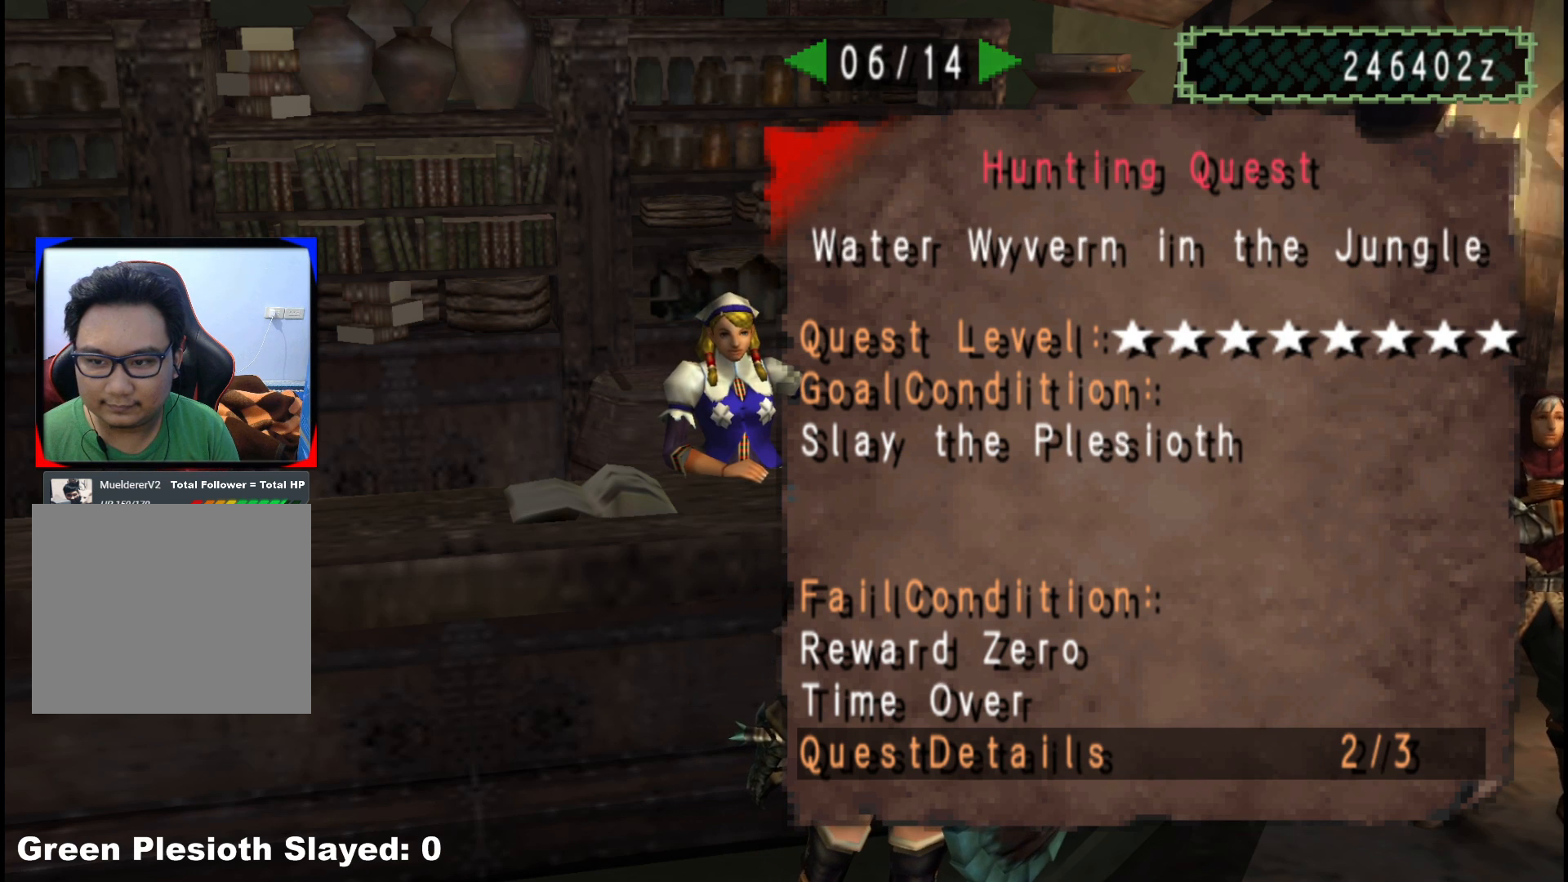
{"dt_ms": 500, "buttons": [], "left_stick": "center", "right_stick": "center", "events": [[150, "X", "down"], [250, "X", "up"]]}
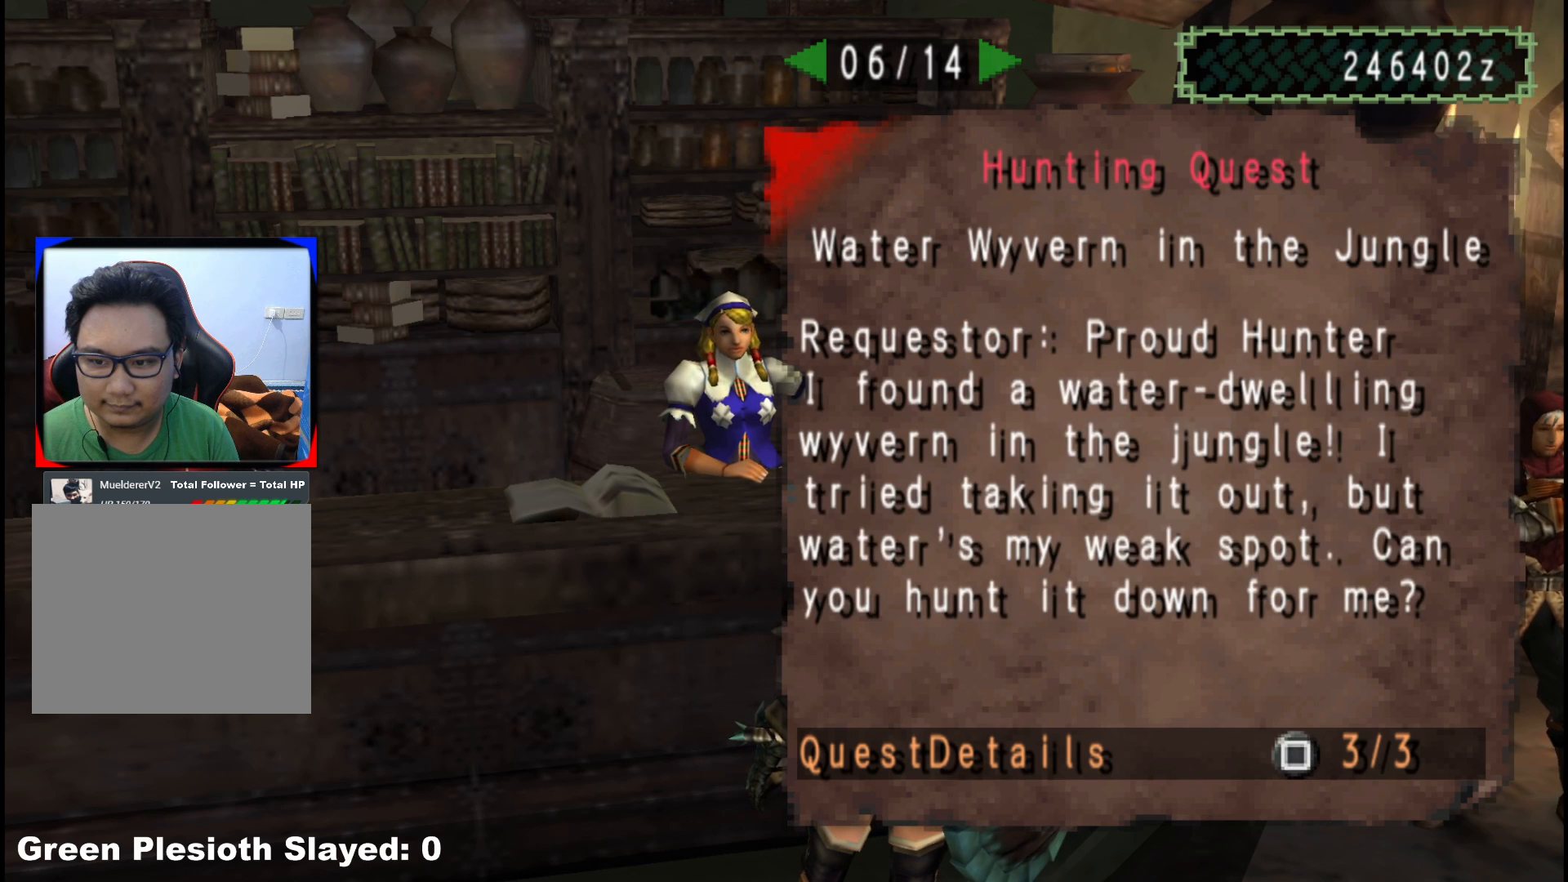
{"dt_ms": 500, "buttons": [], "left_stick": "center", "right_stick": "center", "events": [[217, "DPAD_LEFT", "down"], [333, "DPAD_LEFT", "up"]]}
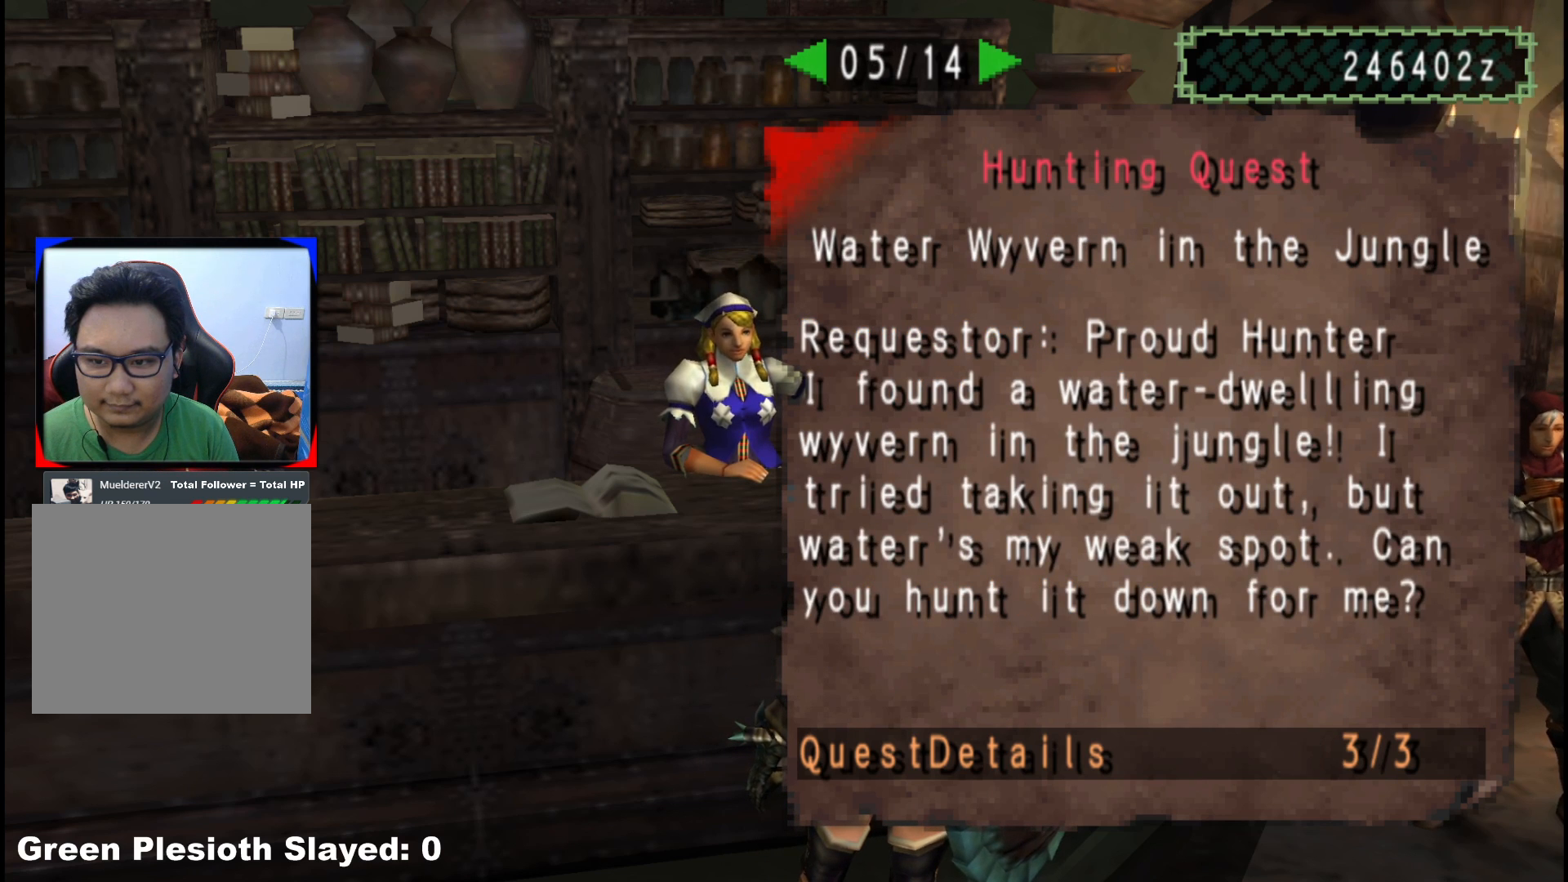
{"dt_ms": 500, "buttons": [], "left_stick": "center", "right_stick": "center", "events": [[267, "X", "down"], [383, "X", "up"]]}
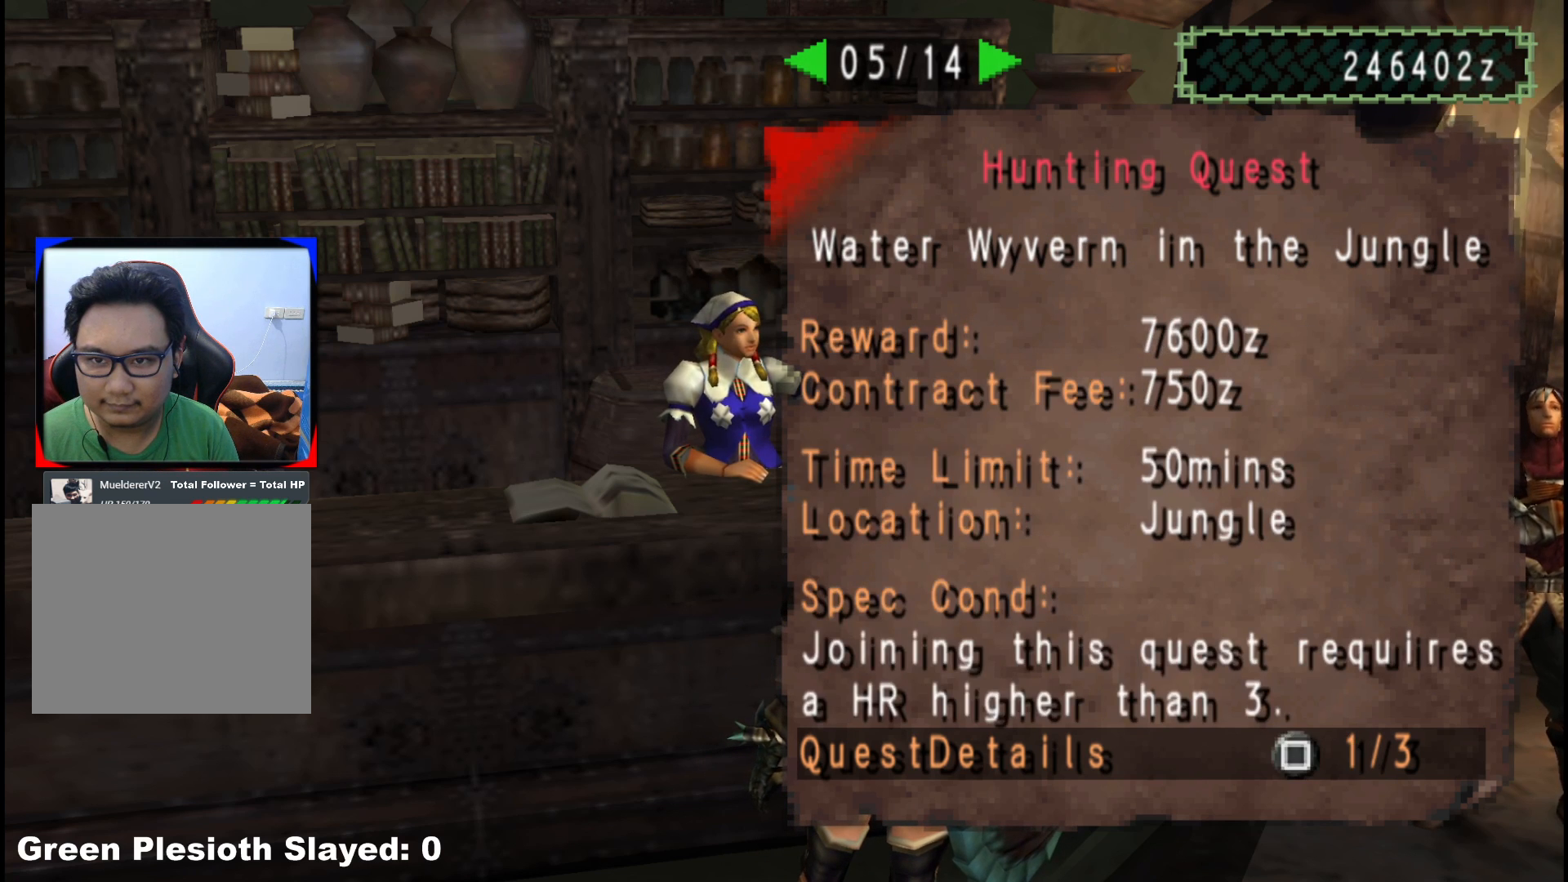
{"dt_ms": 500, "buttons": ["DPAD_RIGHT"], "left_stick": "center", "right_stick": "center", "events": [[483, "DPAD_RIGHT", "down"]]}
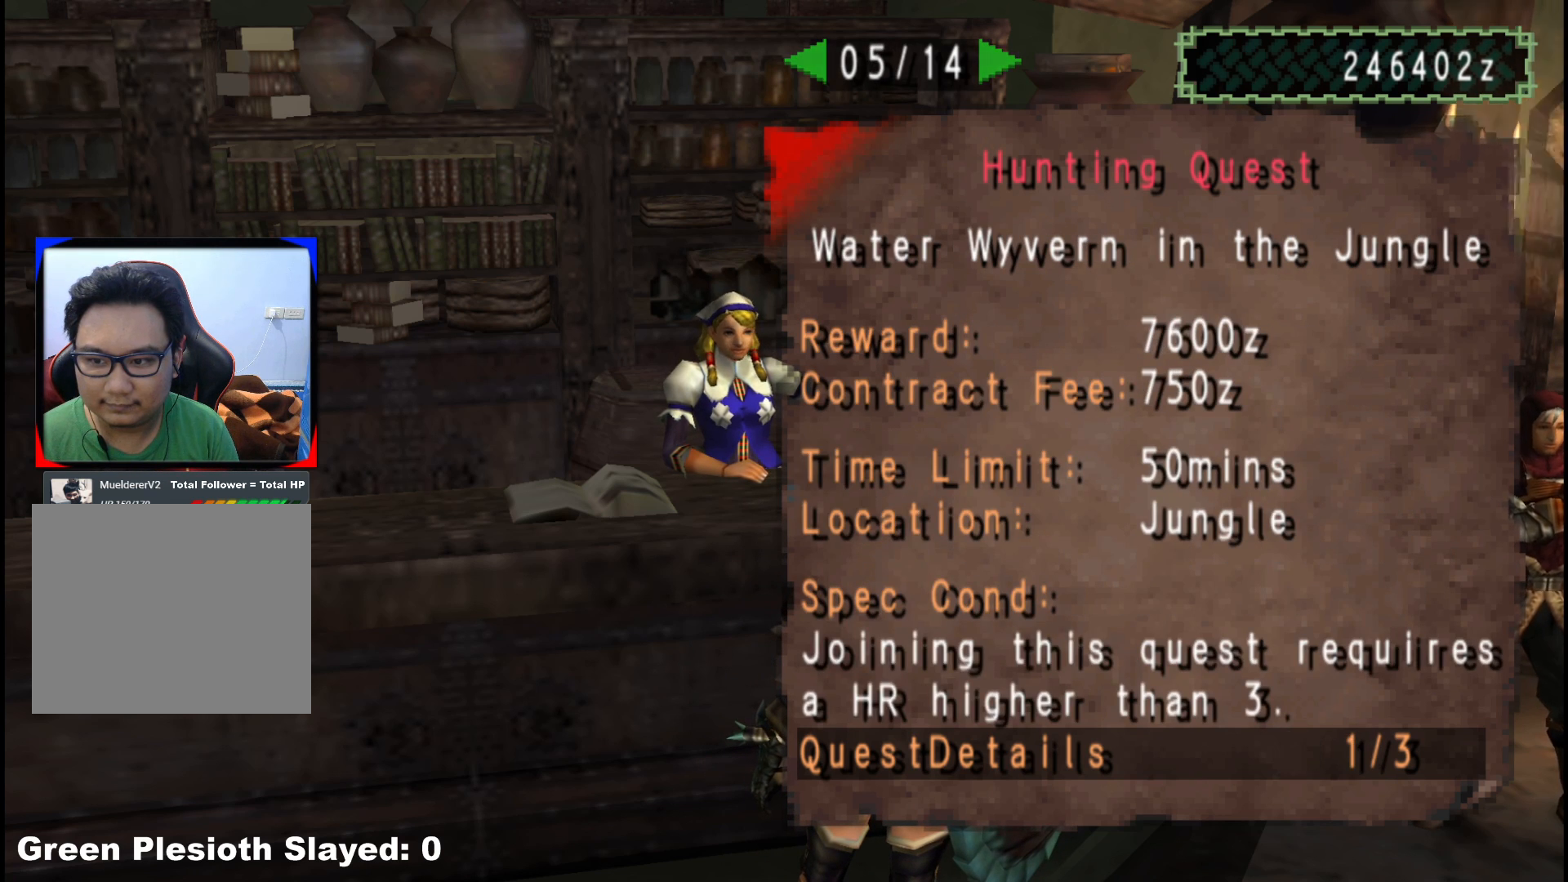
{"dt_ms": 500, "buttons": [], "left_stick": "center", "right_stick": "center", "events": [[67, "DPAD_RIGHT", "up"]]}
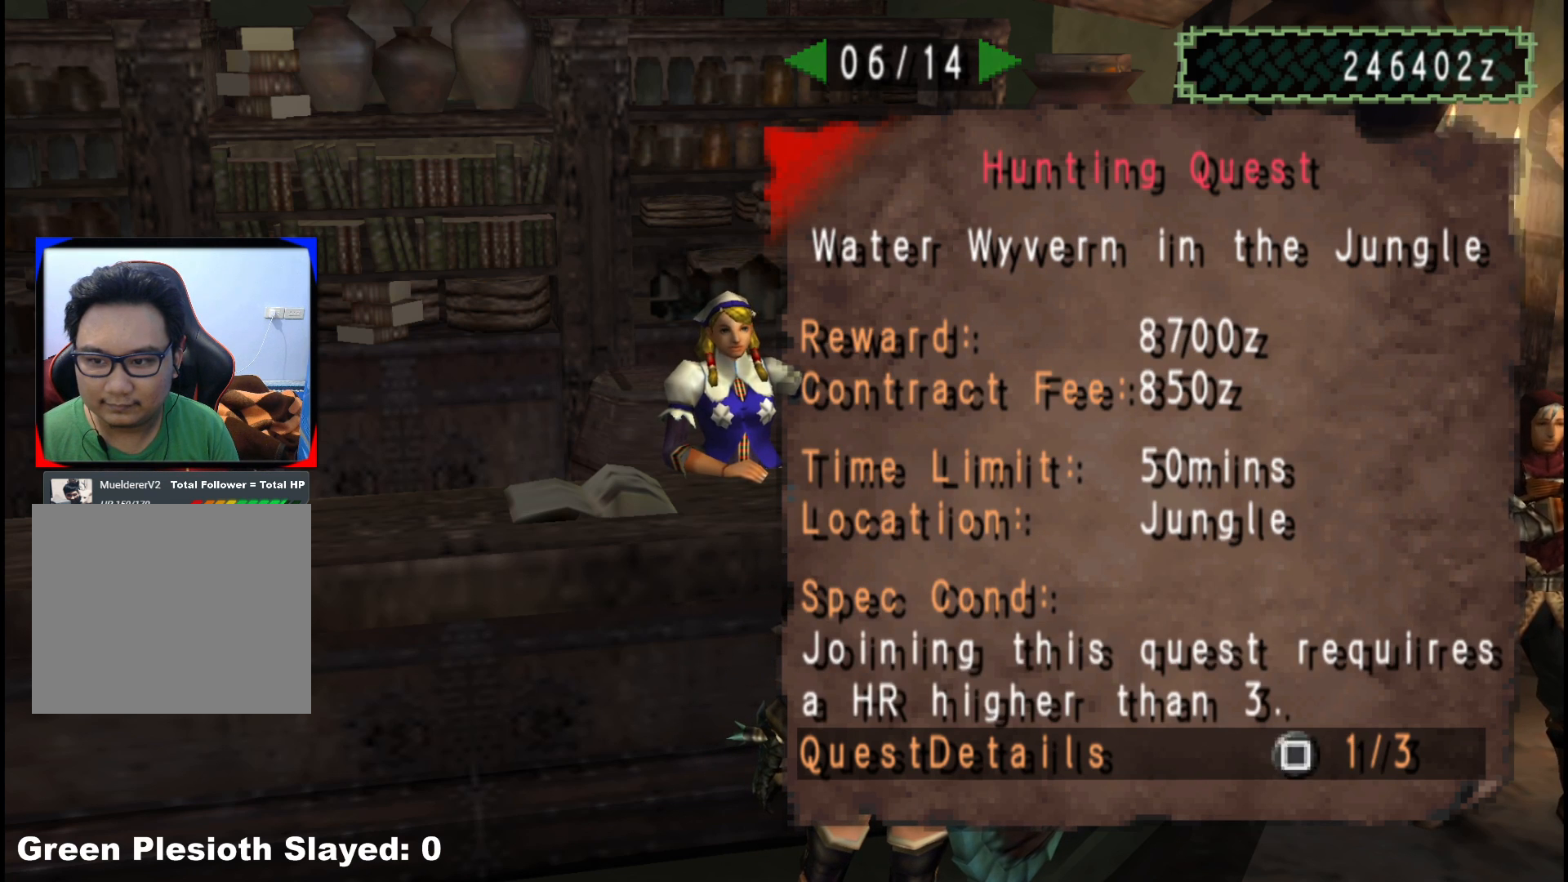
{"dt_ms": 500, "buttons": [], "left_stick": "center", "right_stick": "center", "events": [[17, "A", "down"], [117, "A", "up"], [300, "A", "down"], [417, "A", "up"]]}
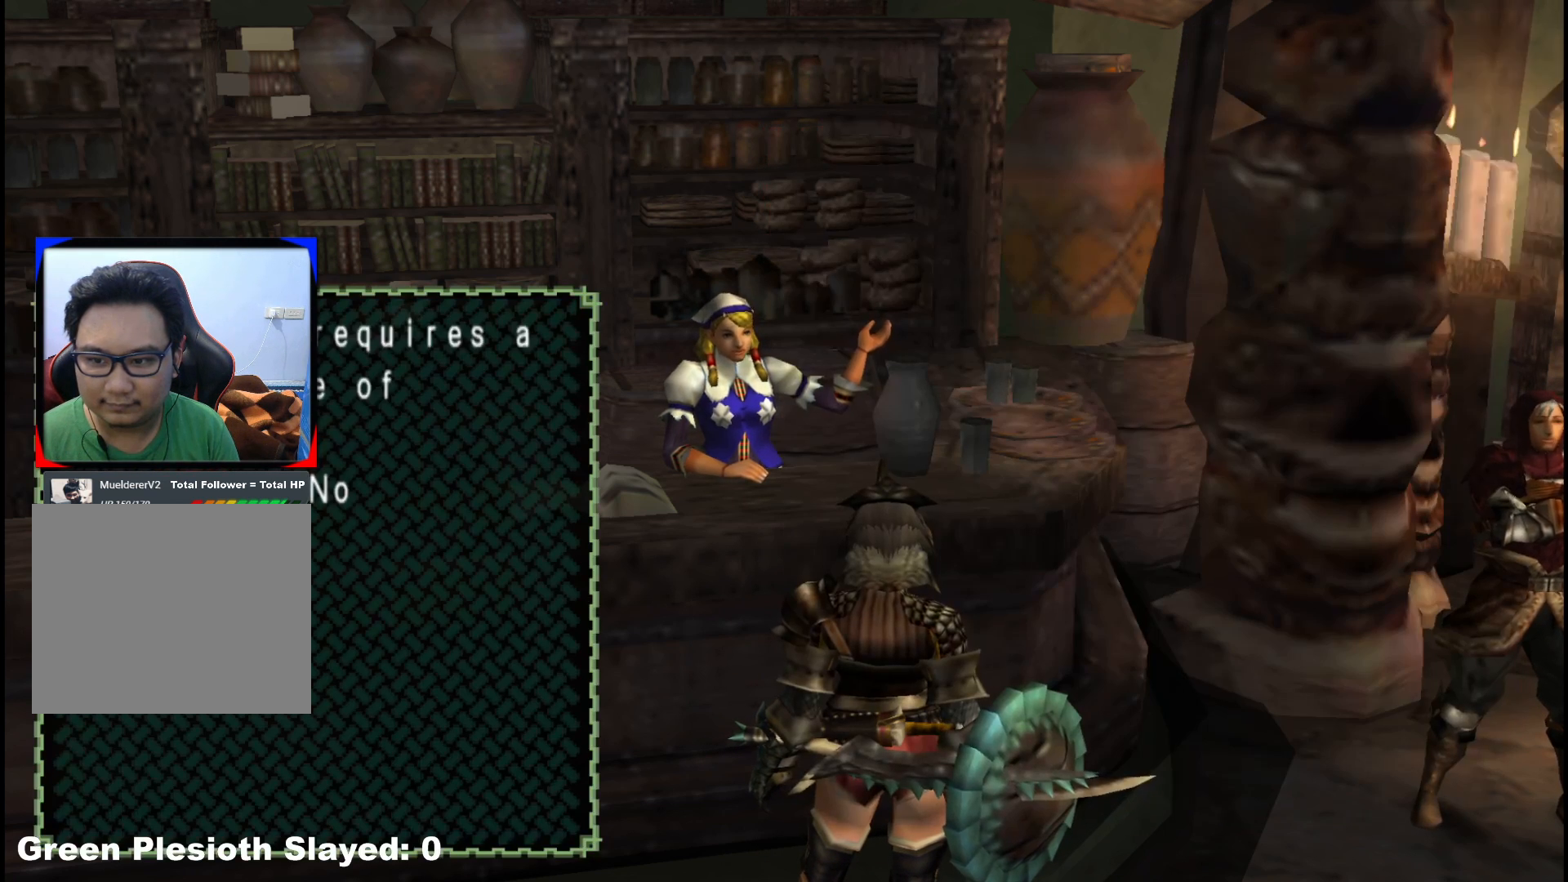
{"dt_ms": 500, "buttons": ["A"], "left_stick": "right", "right_stick": "center", "events": [[183, "A", "down"], [233, "A", "up"], [317, "A", "down"], [383, "left_stick", "right"], [400, "A", "up"], [467, "A", "down"]]}
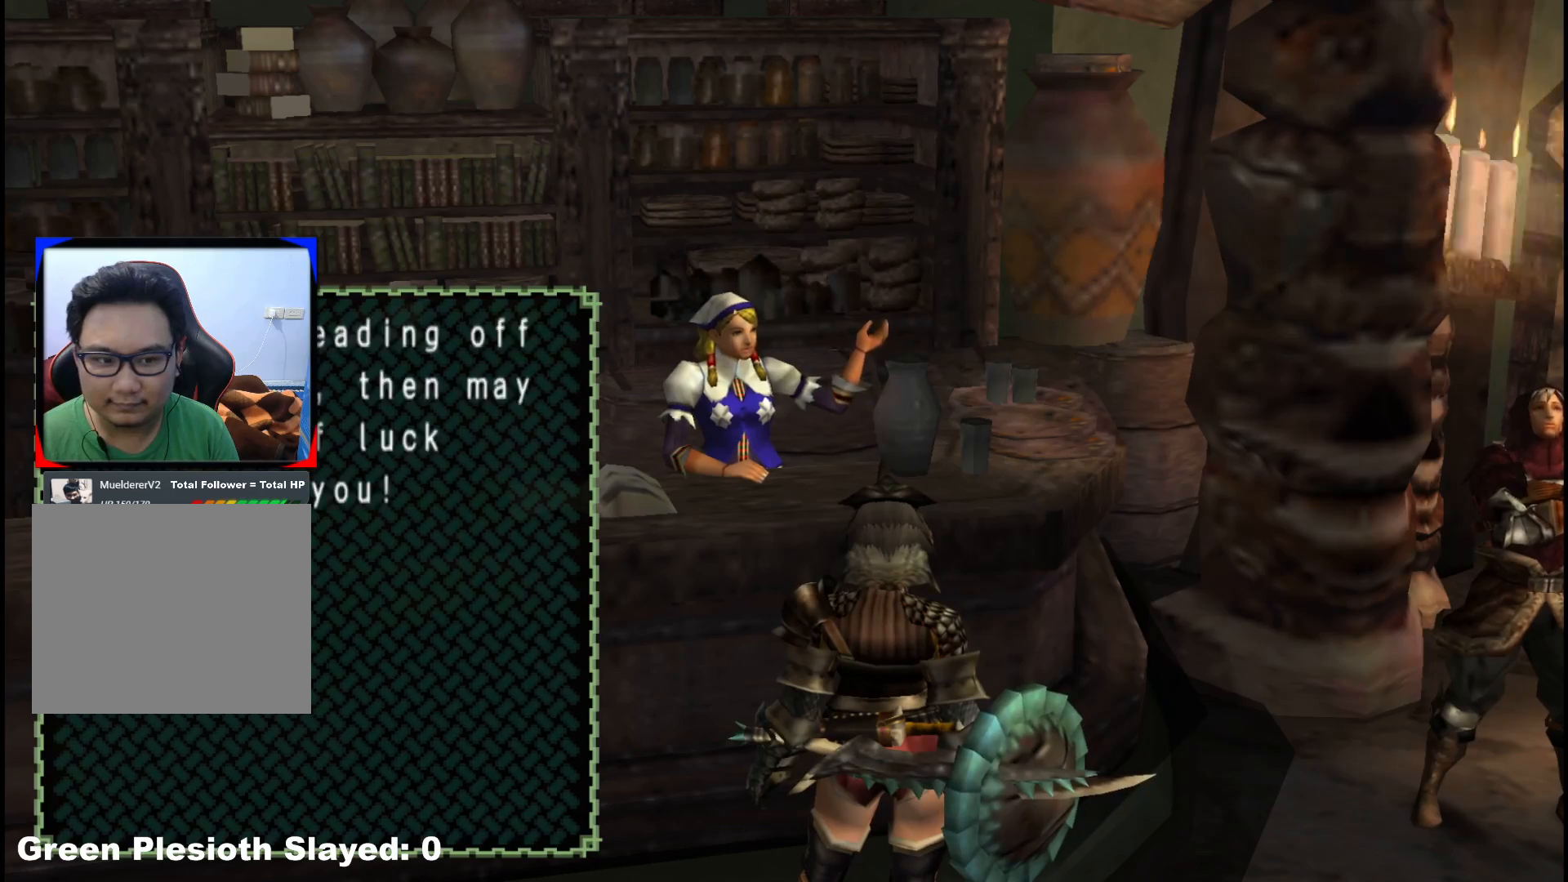
{"dt_ms": 500, "buttons": [], "left_stick": "right", "right_stick": "center"}
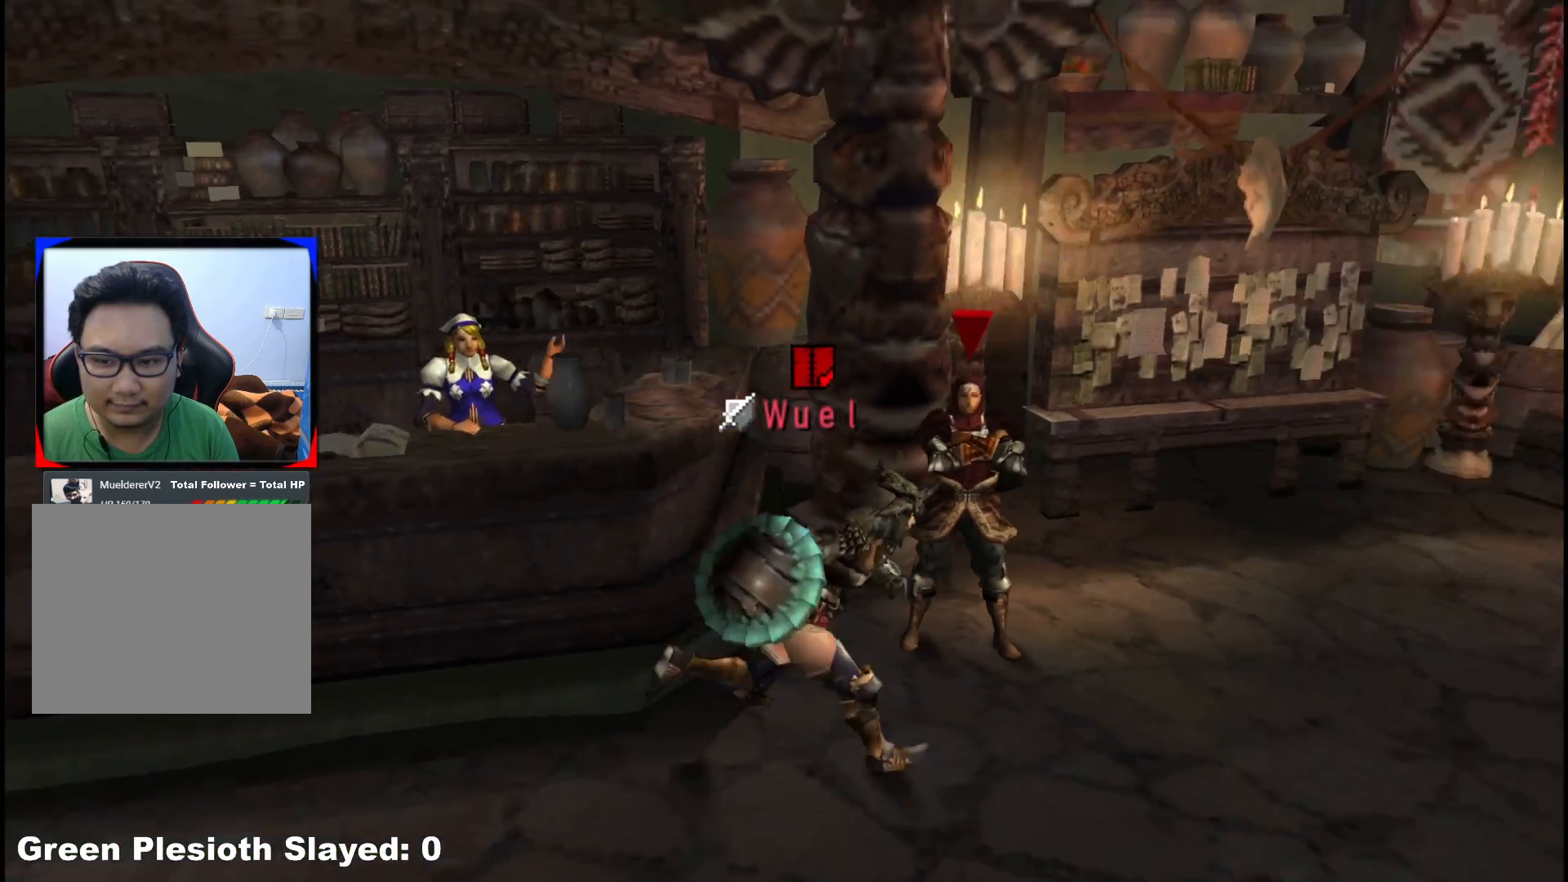
{"dt_ms": 1000, "buttons": ["R1"], "left_stick": "up-right", "right_stick": "center"}
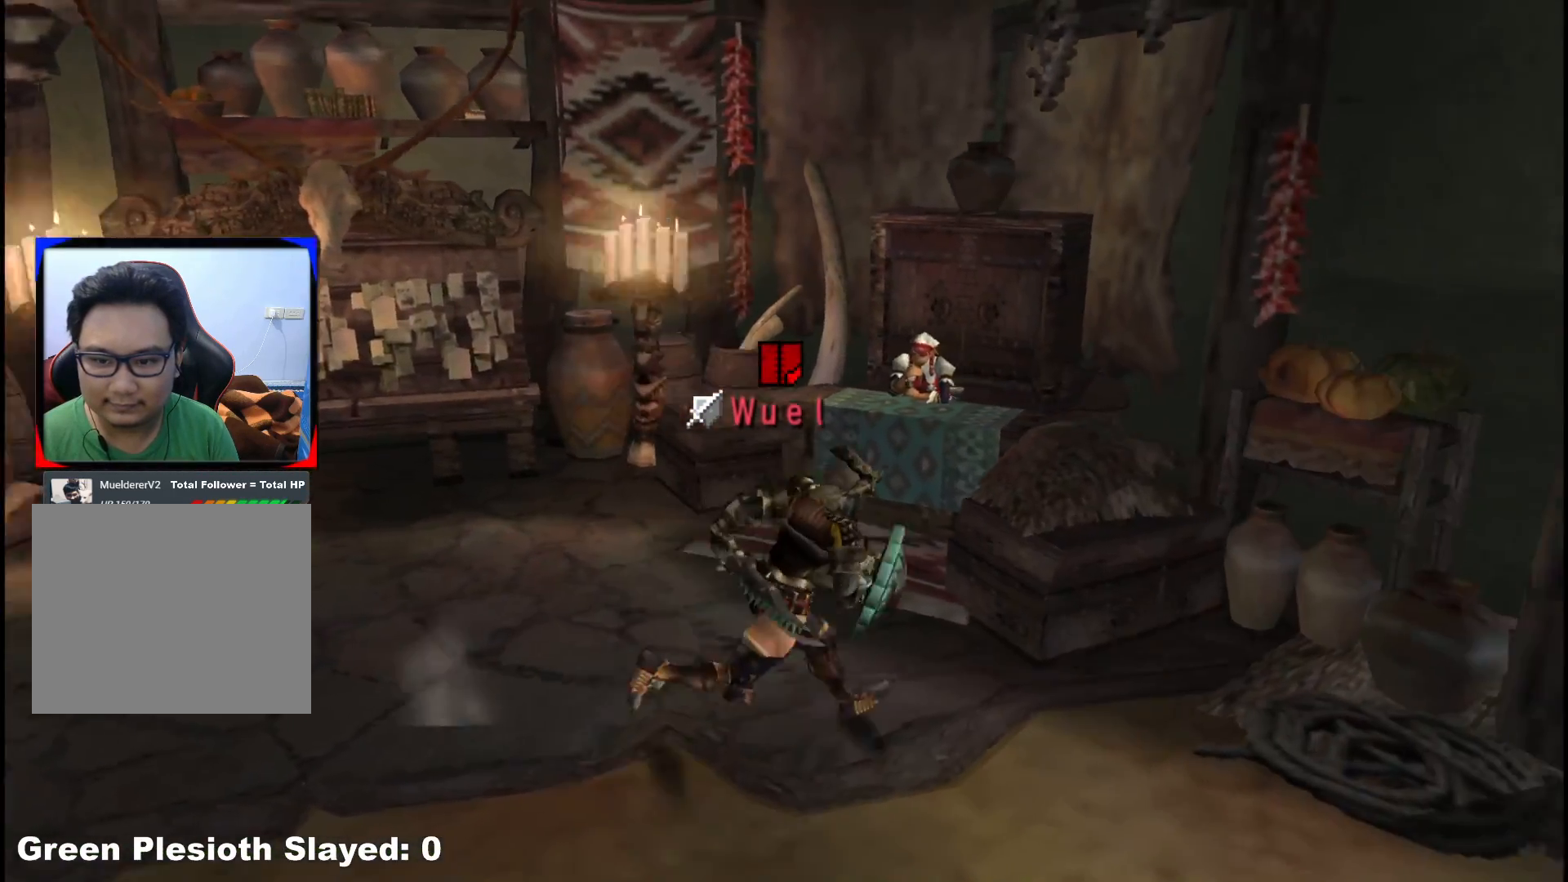
{"dt_ms": 500, "buttons": [], "left_stick": "up", "right_stick": "center", "events": [[117, "R1", "up"], [133, "left_stick", "up"], [217, "A", "down"], [300, "A", "up"], [450, "A", "down"], [483, "A", "up"]]}
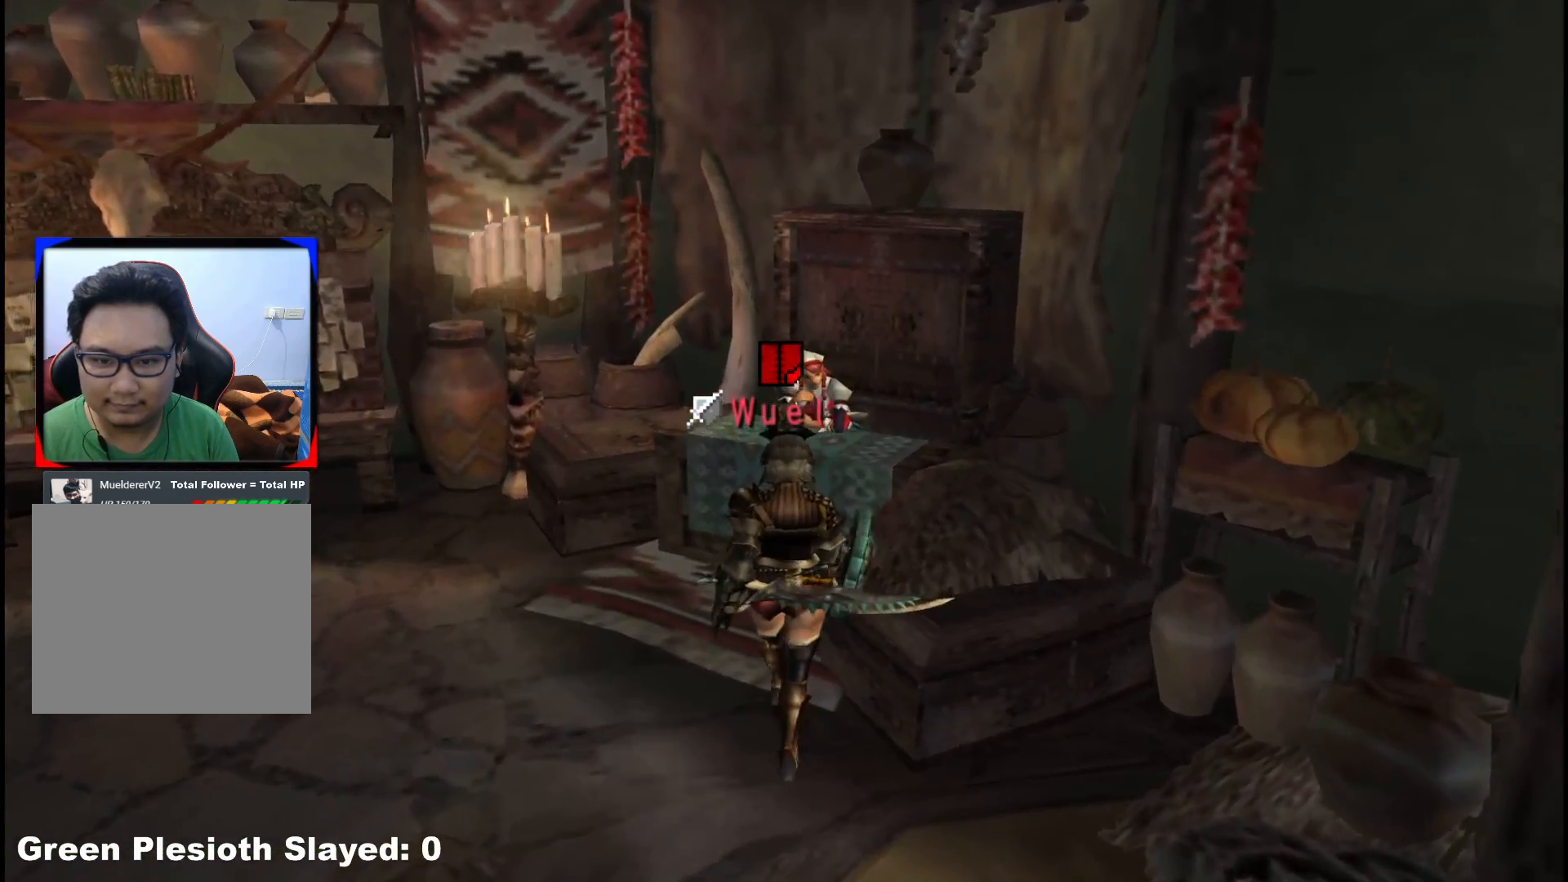
{"dt_ms": 500, "buttons": [], "left_stick": "up", "right_stick": "center", "events": [[83, "A", "down"], [167, "A", "up"], [250, "A", "down"], [350, "A", "up"], [417, "A", "down"], [500, "A", "up"]]}
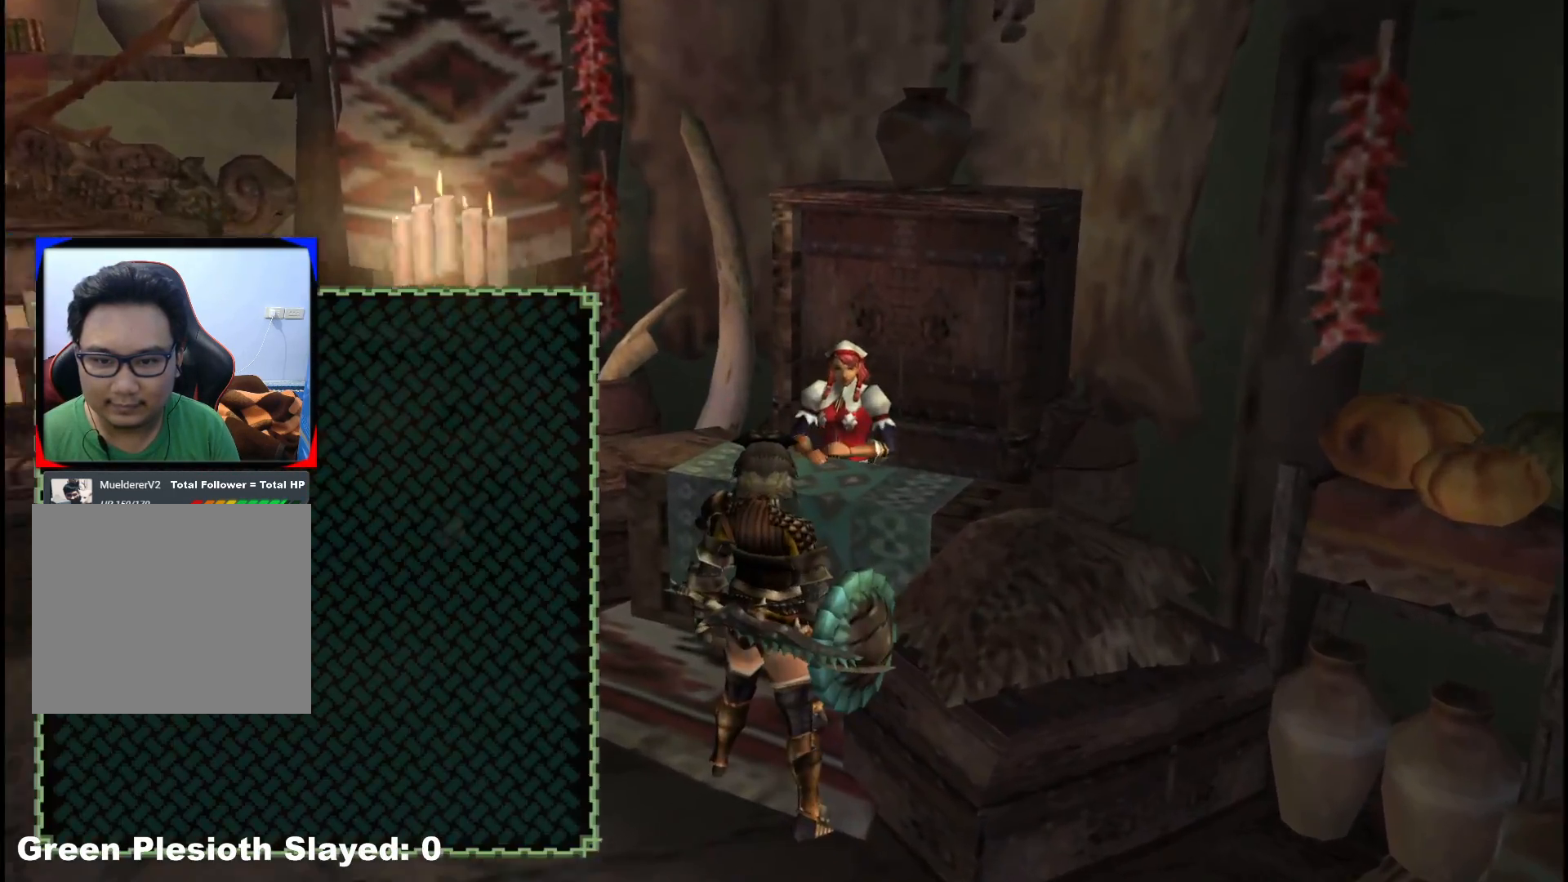
{"dt_ms": 500, "buttons": ["A"], "left_stick": "center", "right_stick": "center", "events": [[83, "A", "down"], [150, "left_stick", "center"], [183, "A", "up"], [500, "A", "down"]]}
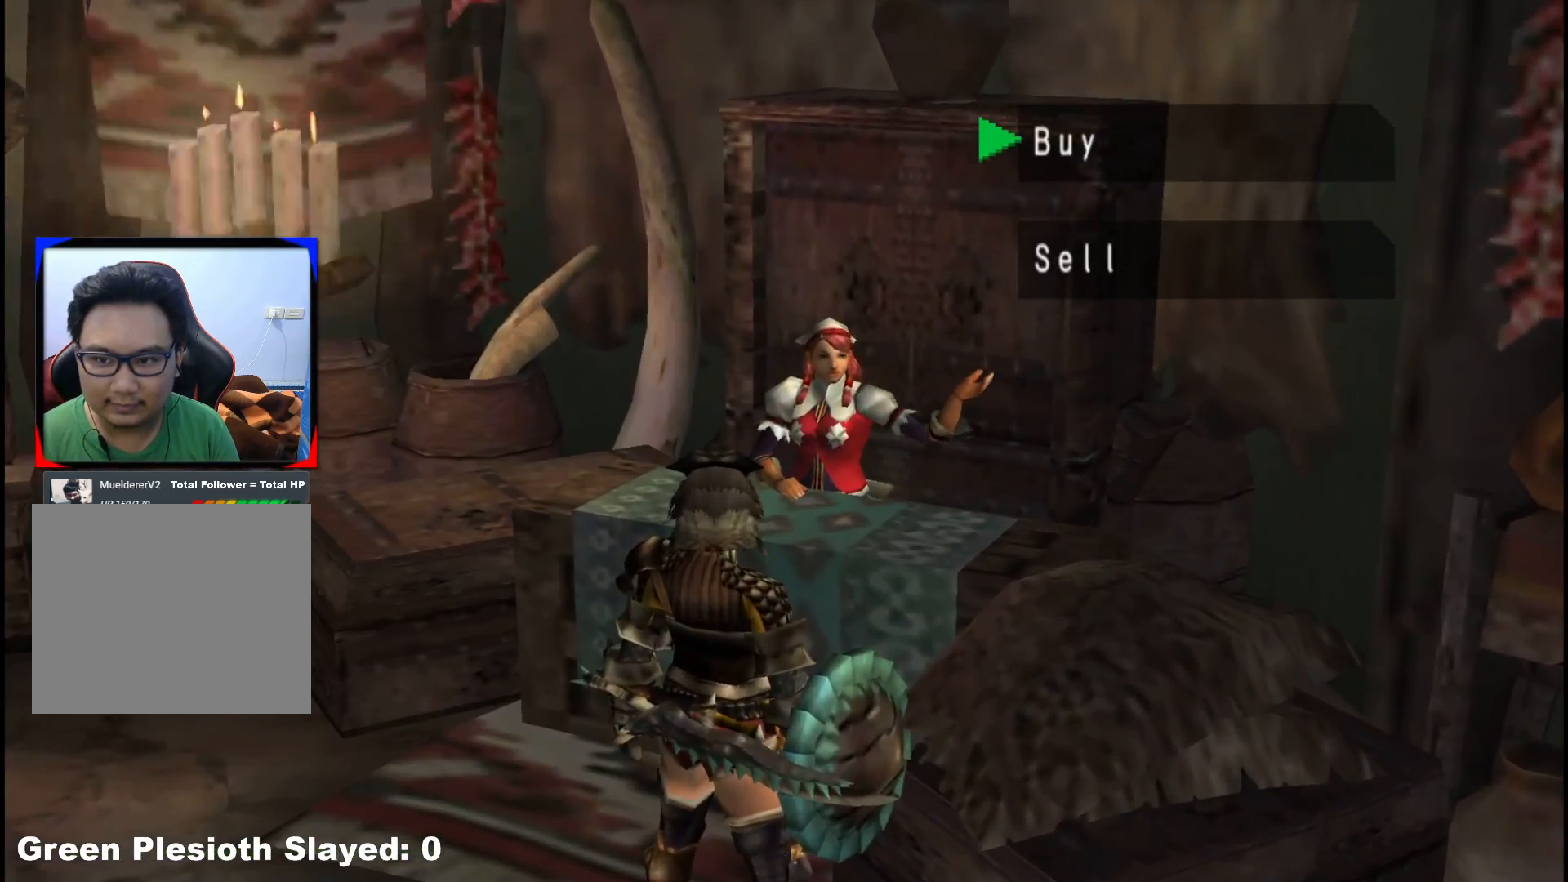
{"dt_ms": 500, "buttons": [], "left_stick": "center", "right_stick": "center", "events": [[133, "A", "up"]]}
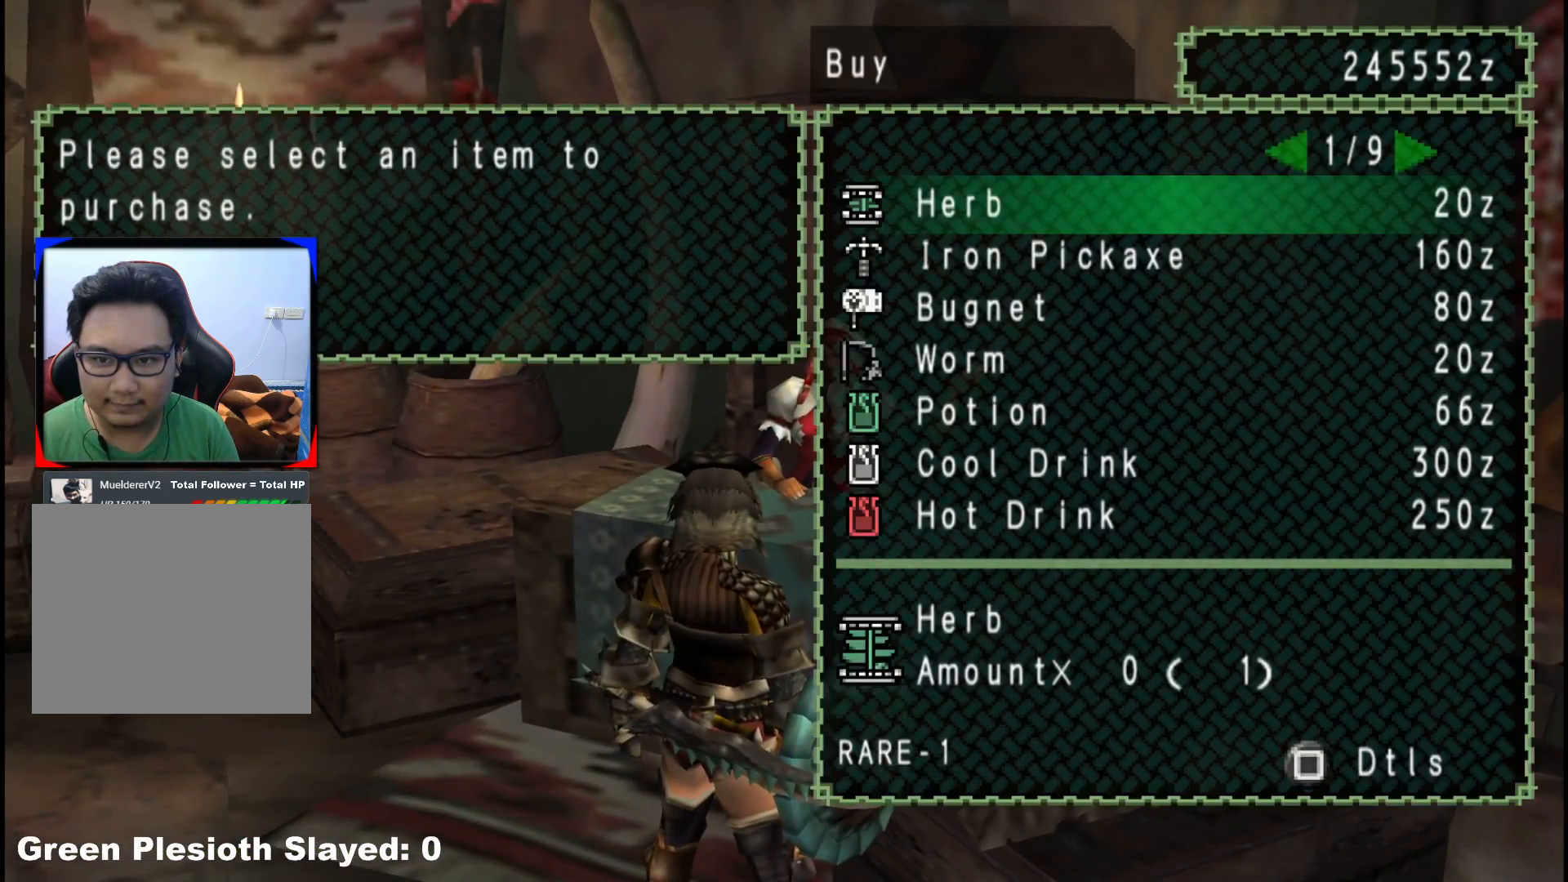
{"dt_ms": 500, "buttons": [], "left_stick": "center", "right_stick": "center", "events": [[83, "DPAD_DOWN", "down"], [150, "DPAD_DOWN", "up"], [250, "DPAD_DOWN", "down"], [350, "DPAD_DOWN", "up"], [383, "DPAD_DOWN", "down"], [483, "DPAD_DOWN", "up"]]}
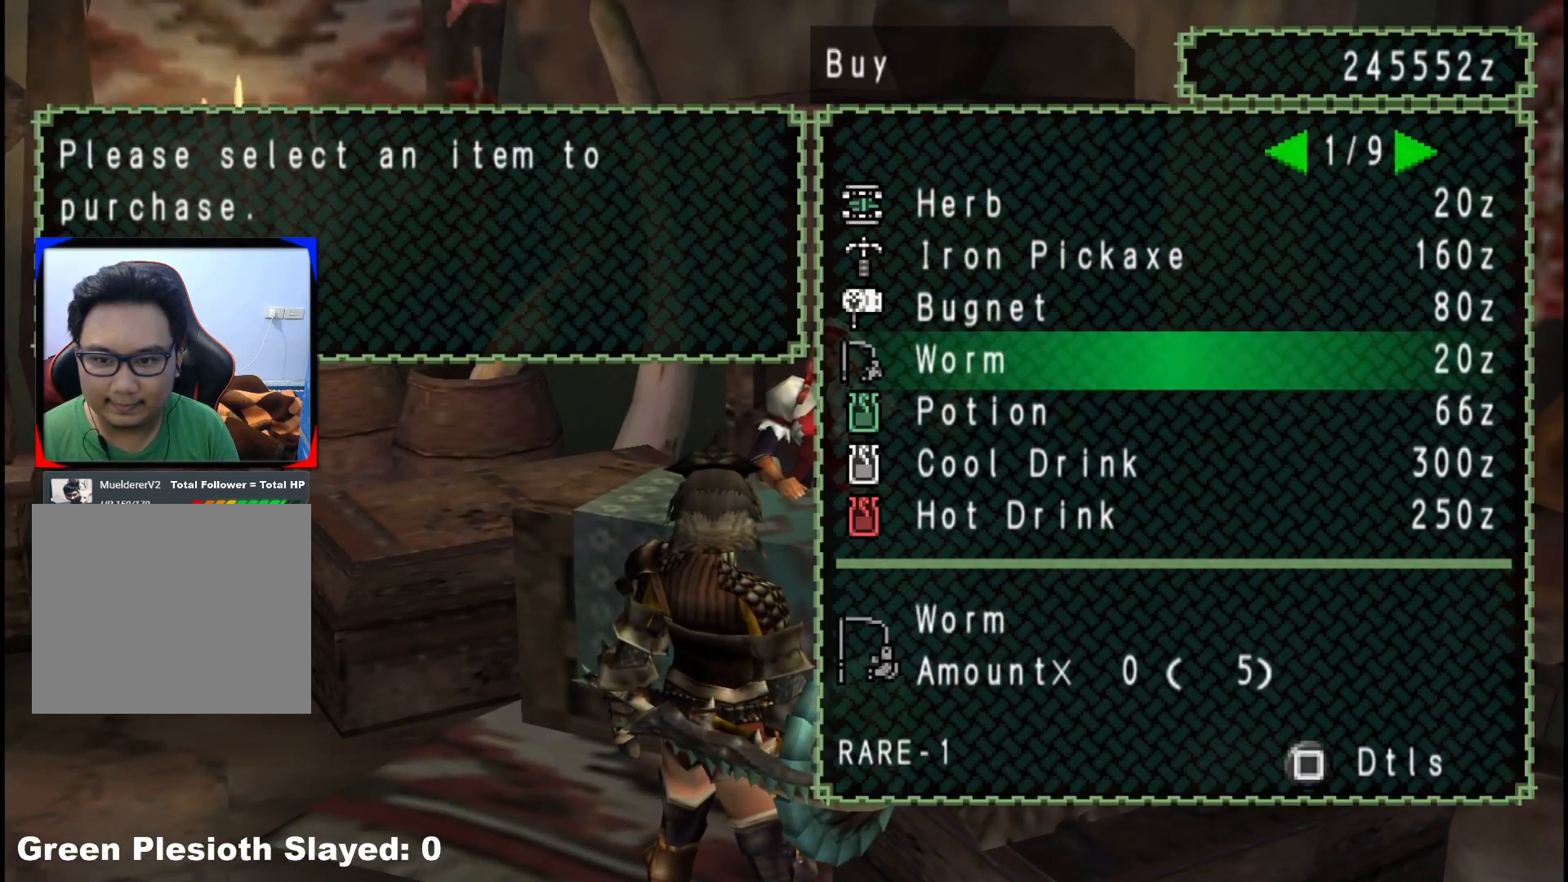
{"dt_ms": 500, "buttons": ["DPAD_RIGHT"], "left_stick": "center", "right_stick": "center", "events": [[67, "DPAD_DOWN", "down"], [150, "DPAD_DOWN", "up"], [283, "A", "down"], [417, "A", "up"], [483, "DPAD_RIGHT", "down"]]}